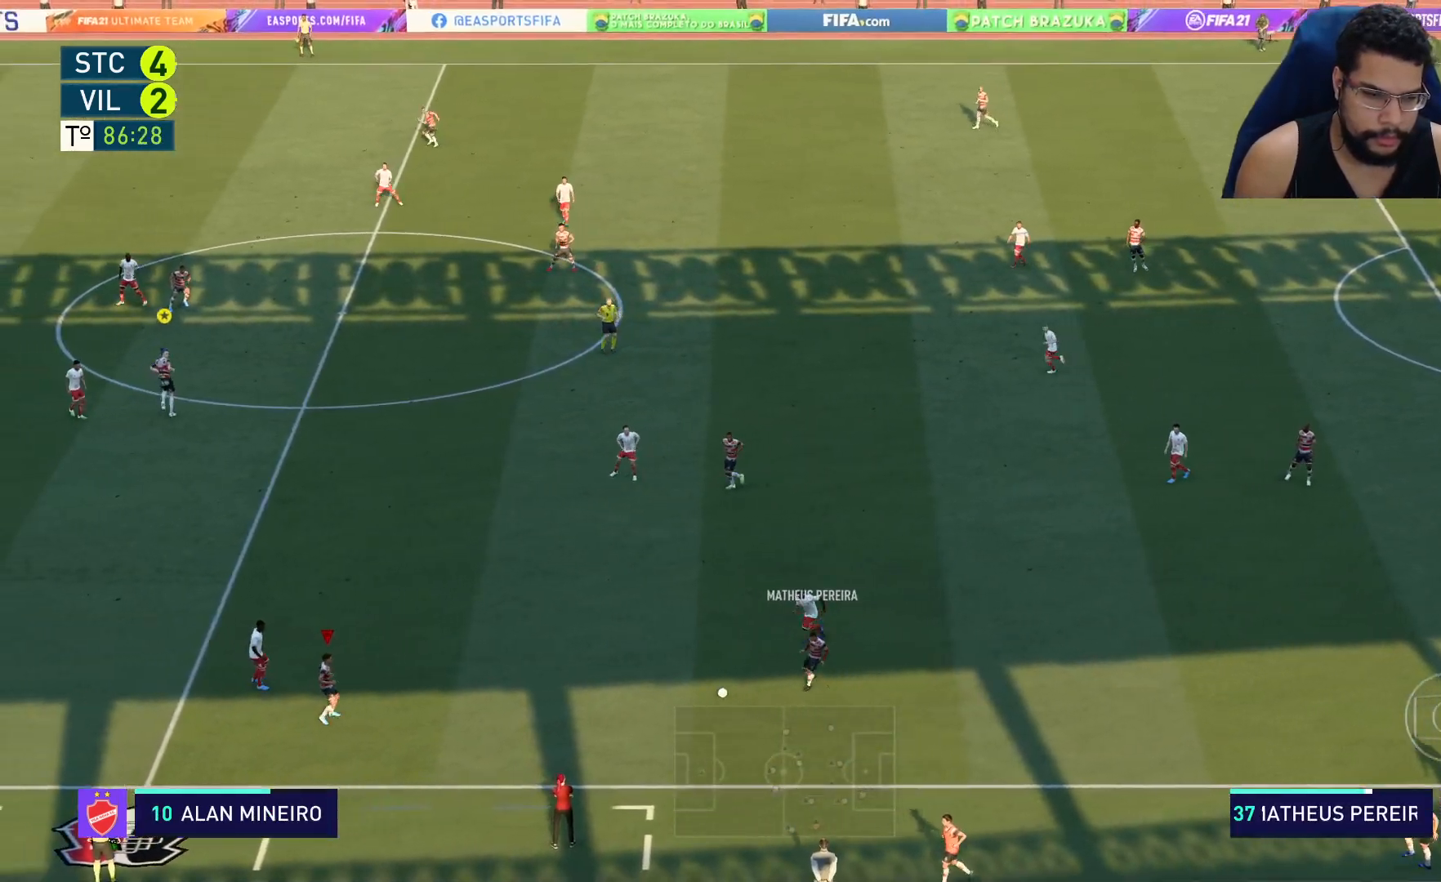
Gameplay with a controller (Xbox layout); each line is a JSON object with the inputs held at the frame after it. "events" lists button and stick changes between this image and that frame as [ms after this image, input, new state], when the widget could be followed in between.
{"buttons": [], "left_stick": "up-right", "right_stick": "center", "events": [[150, "left_stick", "up"], [250, "R2", "up"], [283, "left_stick", "up-right"]]}
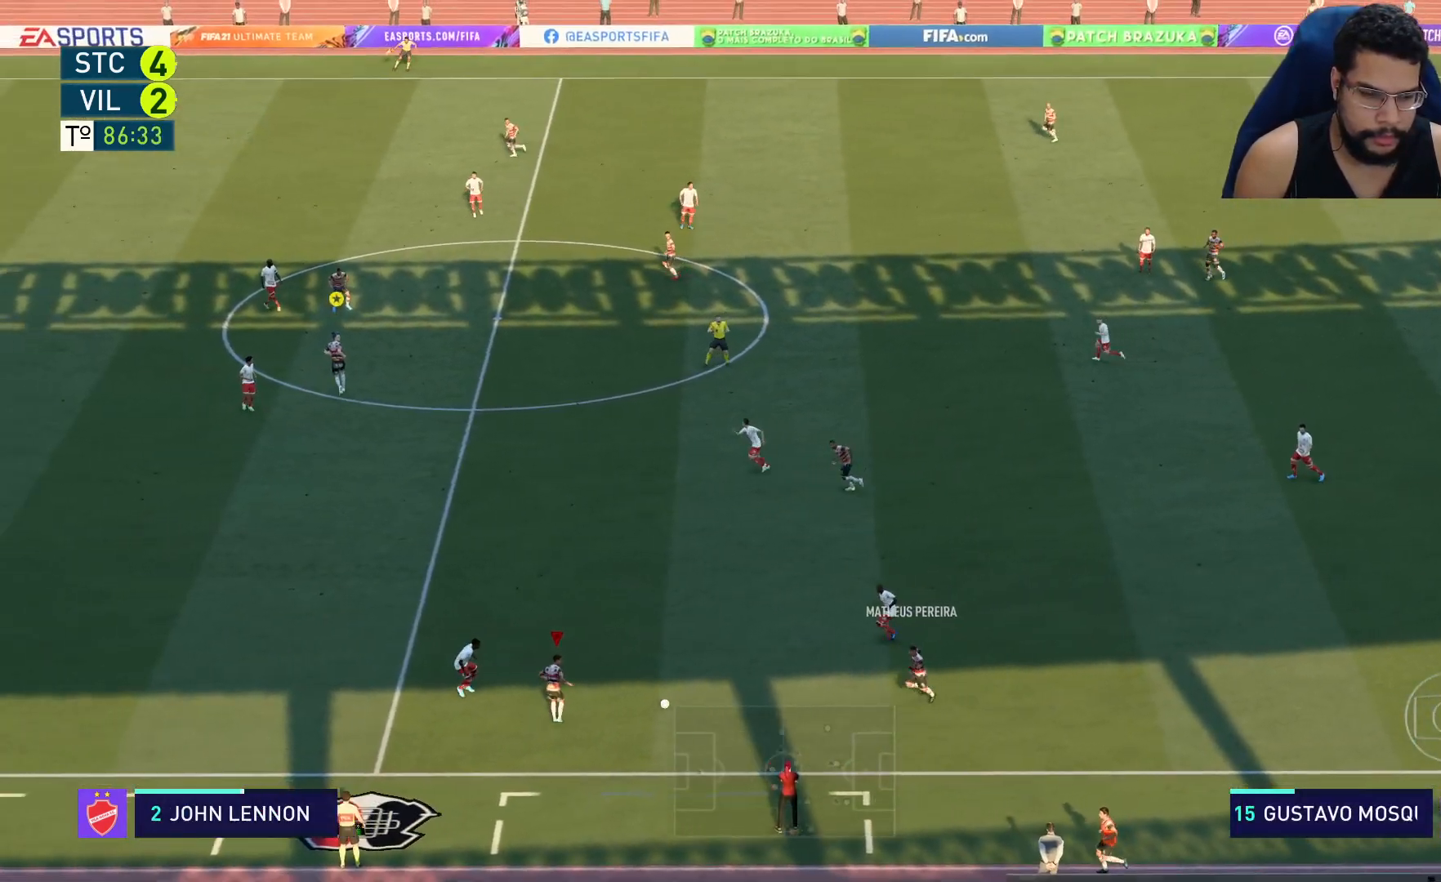
{"buttons": ["A", "R1"], "left_stick": "up-left", "right_stick": "center", "events": [[283, "R1", "down"], [300, "A", "down"], [317, "left_stick", "up-left"]]}
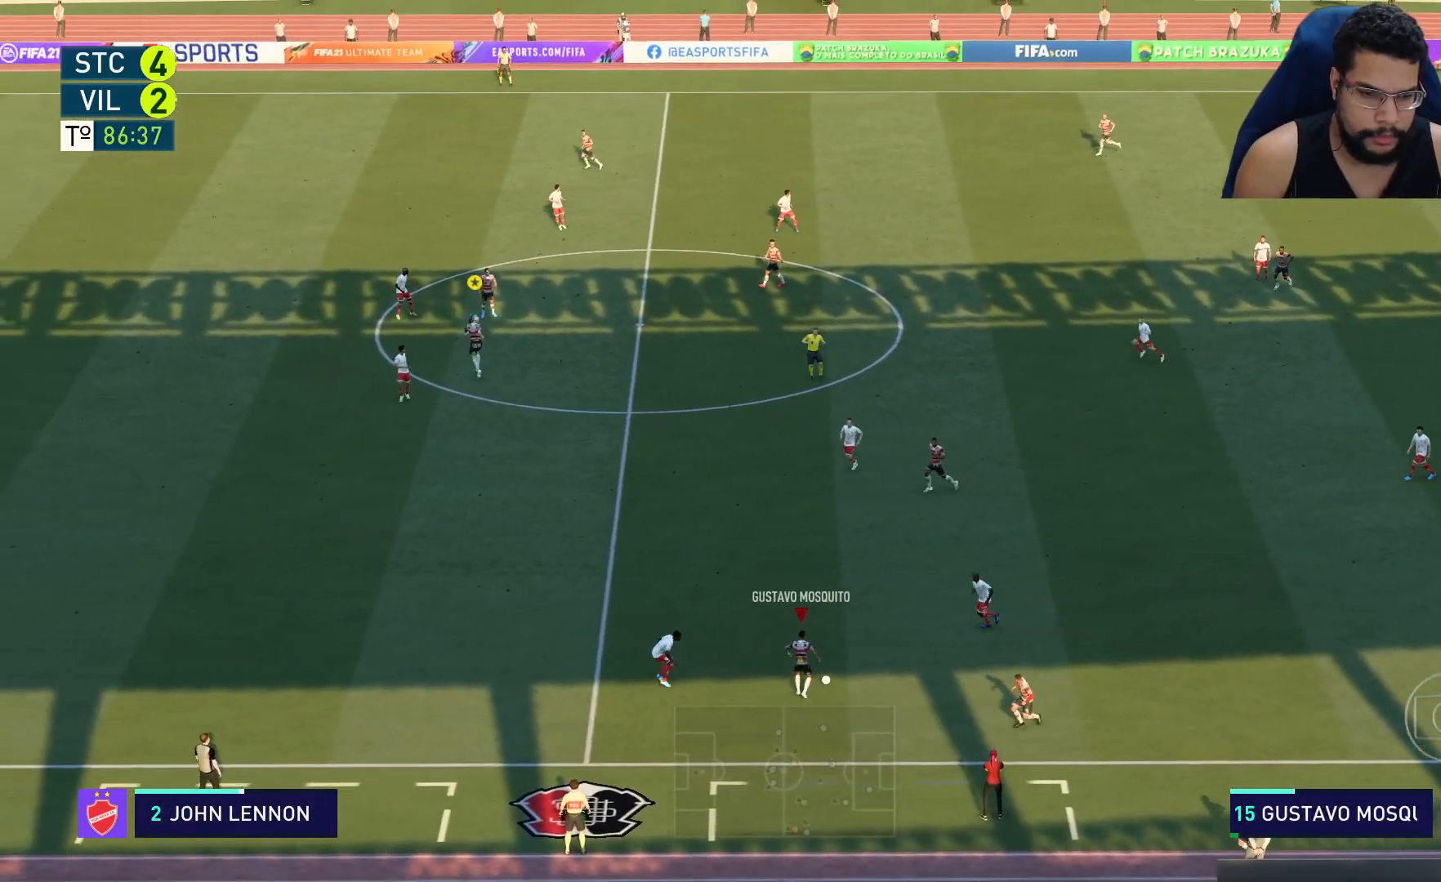
{"buttons": [], "left_stick": "up-left", "right_stick": "center", "events": [[33, "R1", "up"], [50, "A", "up"]]}
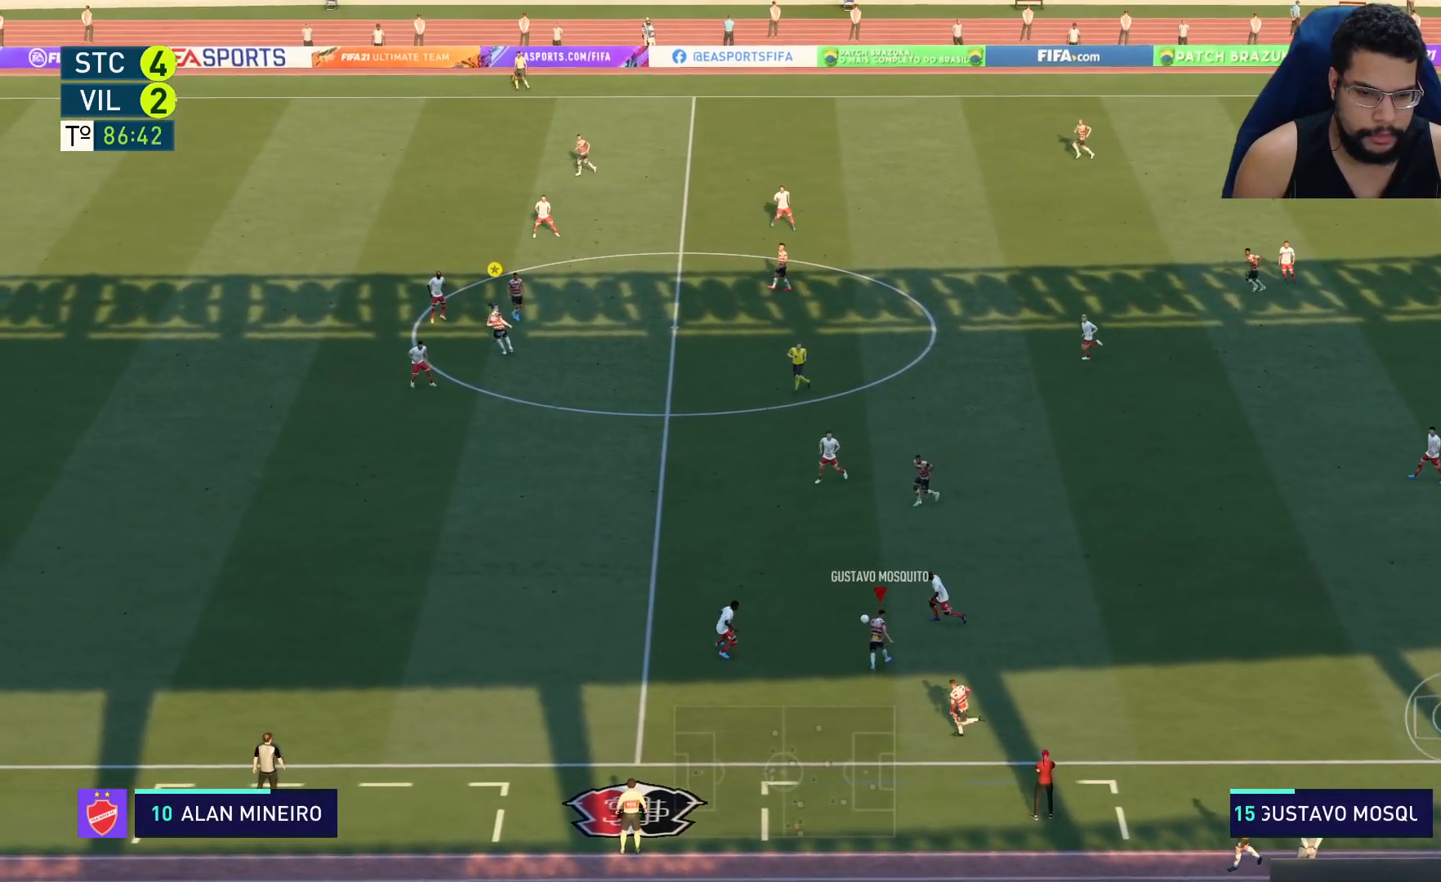
{"buttons": [], "left_stick": "down-right", "right_stick": "center", "events": [[33, "left_stick", "center"], [317, "left_stick", "down-right"]]}
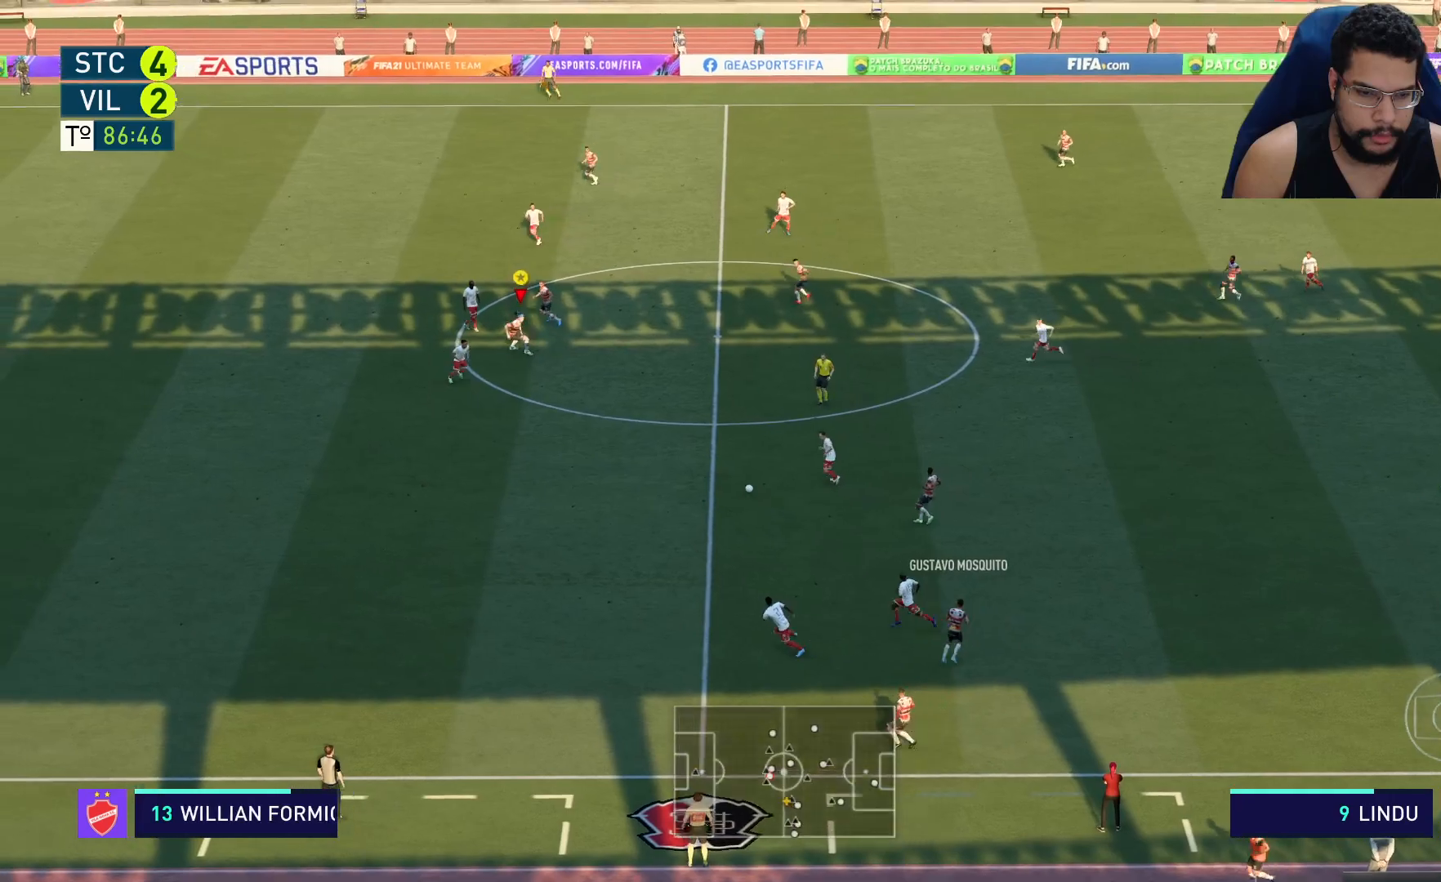
{"buttons": ["L2", "R2"], "left_stick": "right", "right_stick": "center", "events": [[150, "left_stick", "right"], [283, "R2", "down"], [433, "L2", "down"]]}
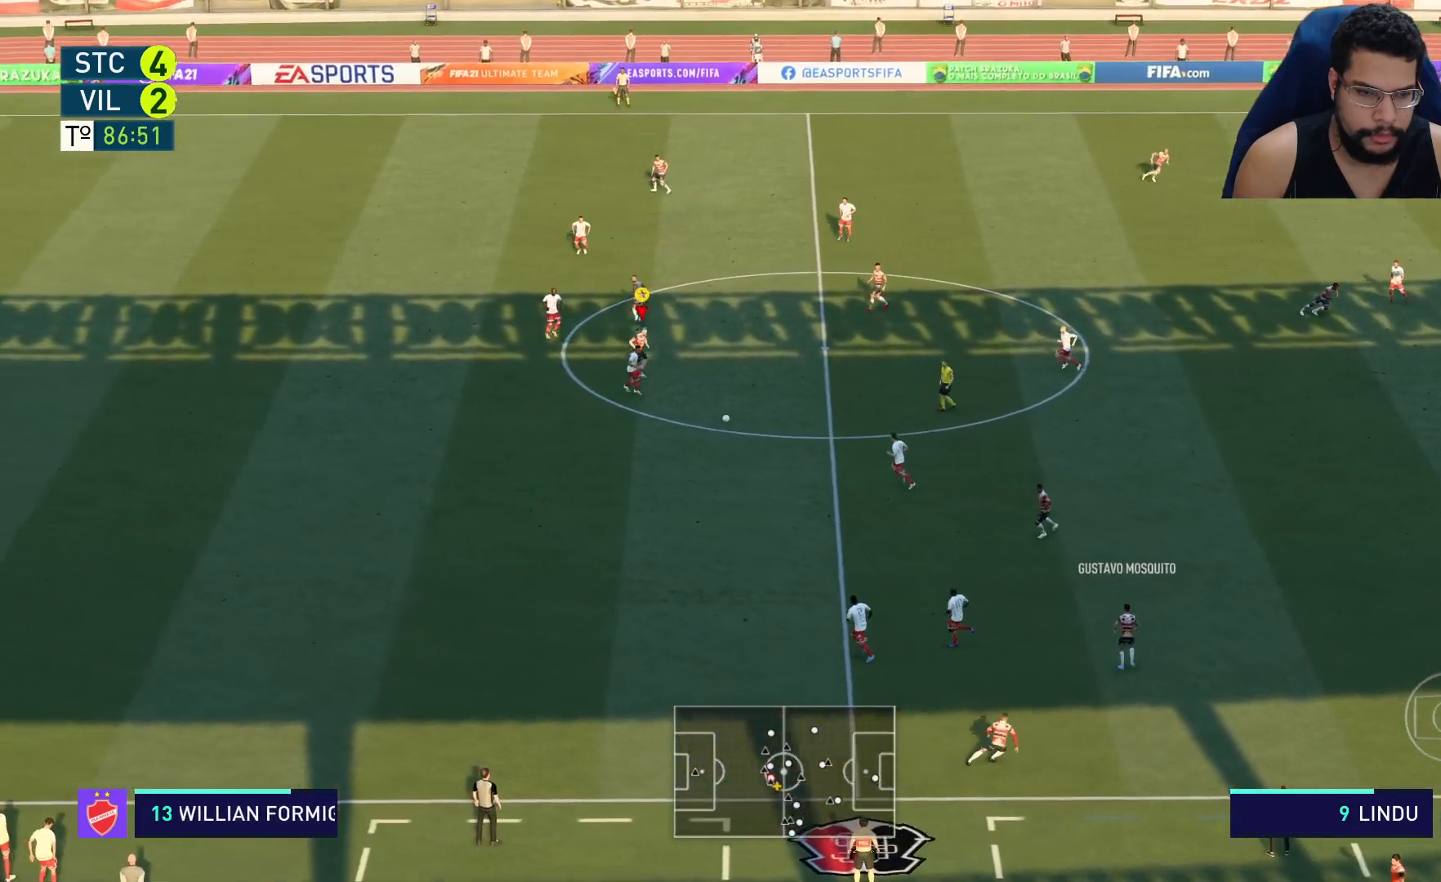
{"buttons": ["R2"], "left_stick": "down-right", "right_stick": "center", "events": [[250, "left_stick", "down-right"], [467, "L2", "up"]]}
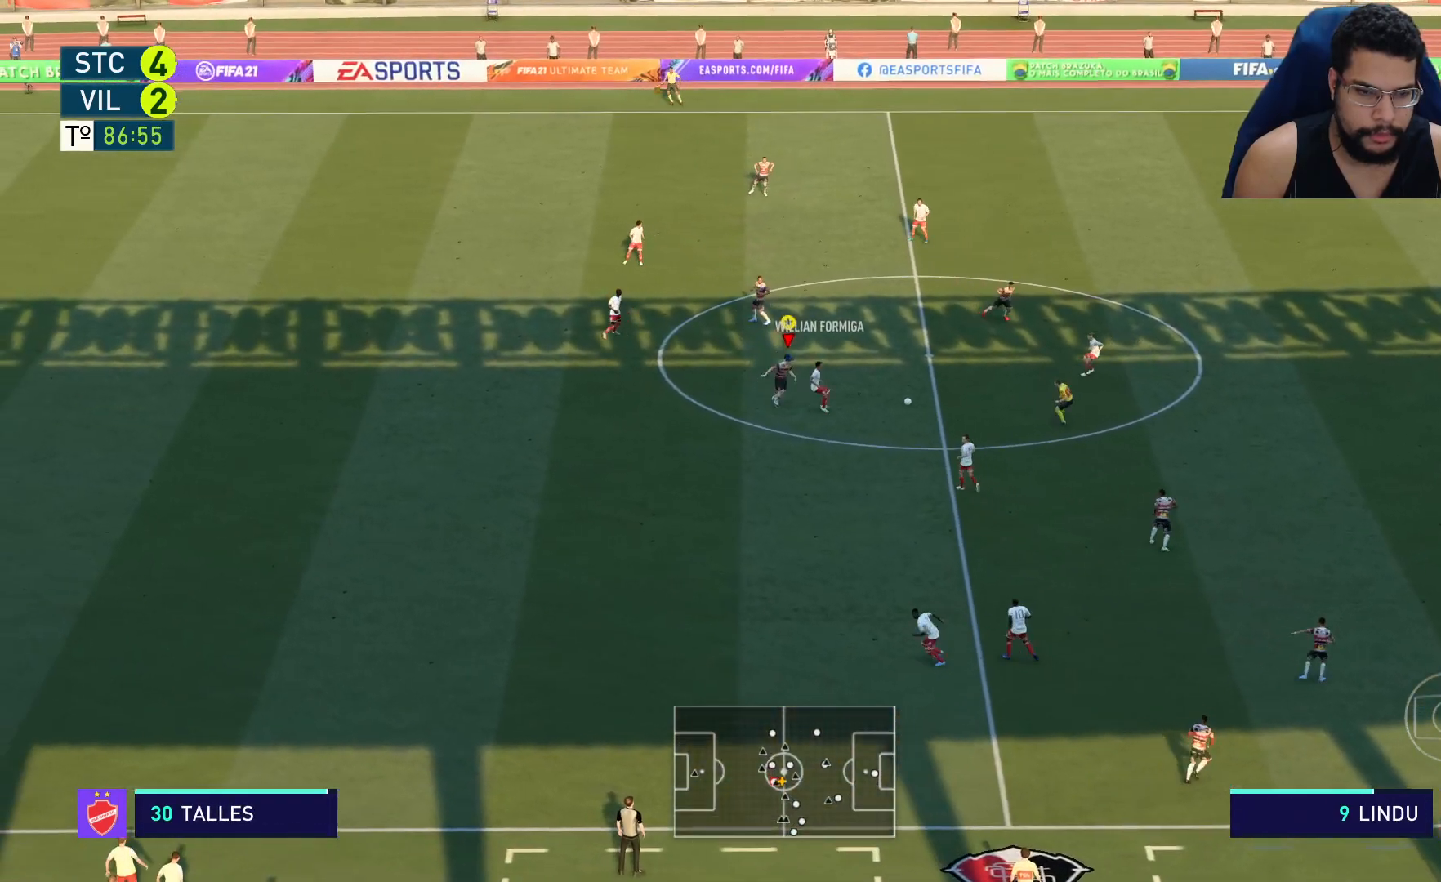
{"buttons": ["R2"], "left_stick": "down-right", "right_stick": "center", "events": [[100, "L1", "down"], [133, "L1", "up"], [183, "left_stick", "down"], [367, "left_stick", "down-right"]]}
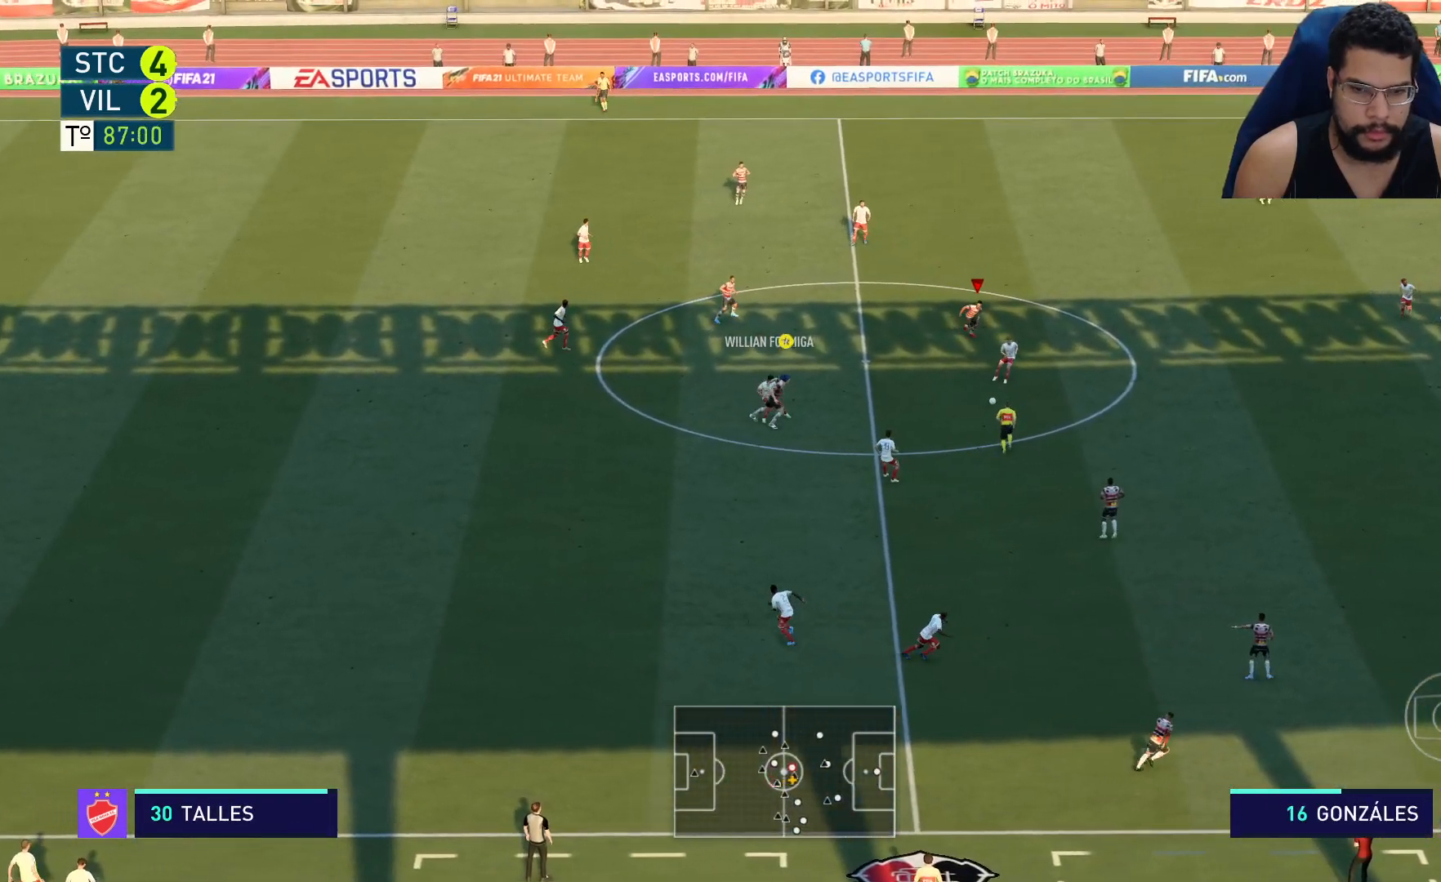
{"buttons": ["R2"], "left_stick": "down-right", "right_stick": "center", "events": []}
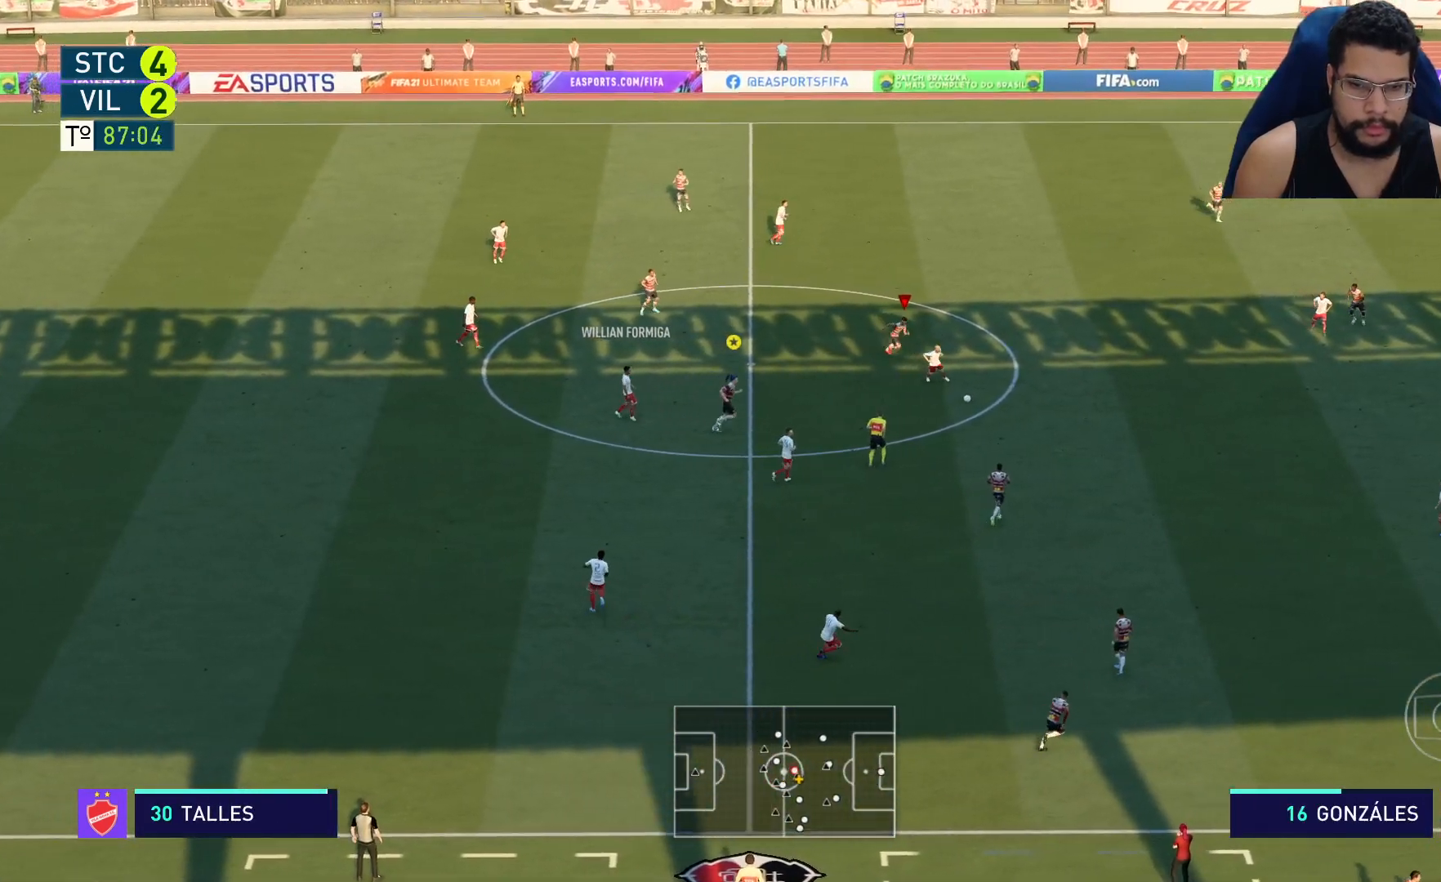
{"buttons": ["R2"], "left_stick": "down-right", "right_stick": "center", "events": [[83, "L2", "down"], [300, "L2", "up"]]}
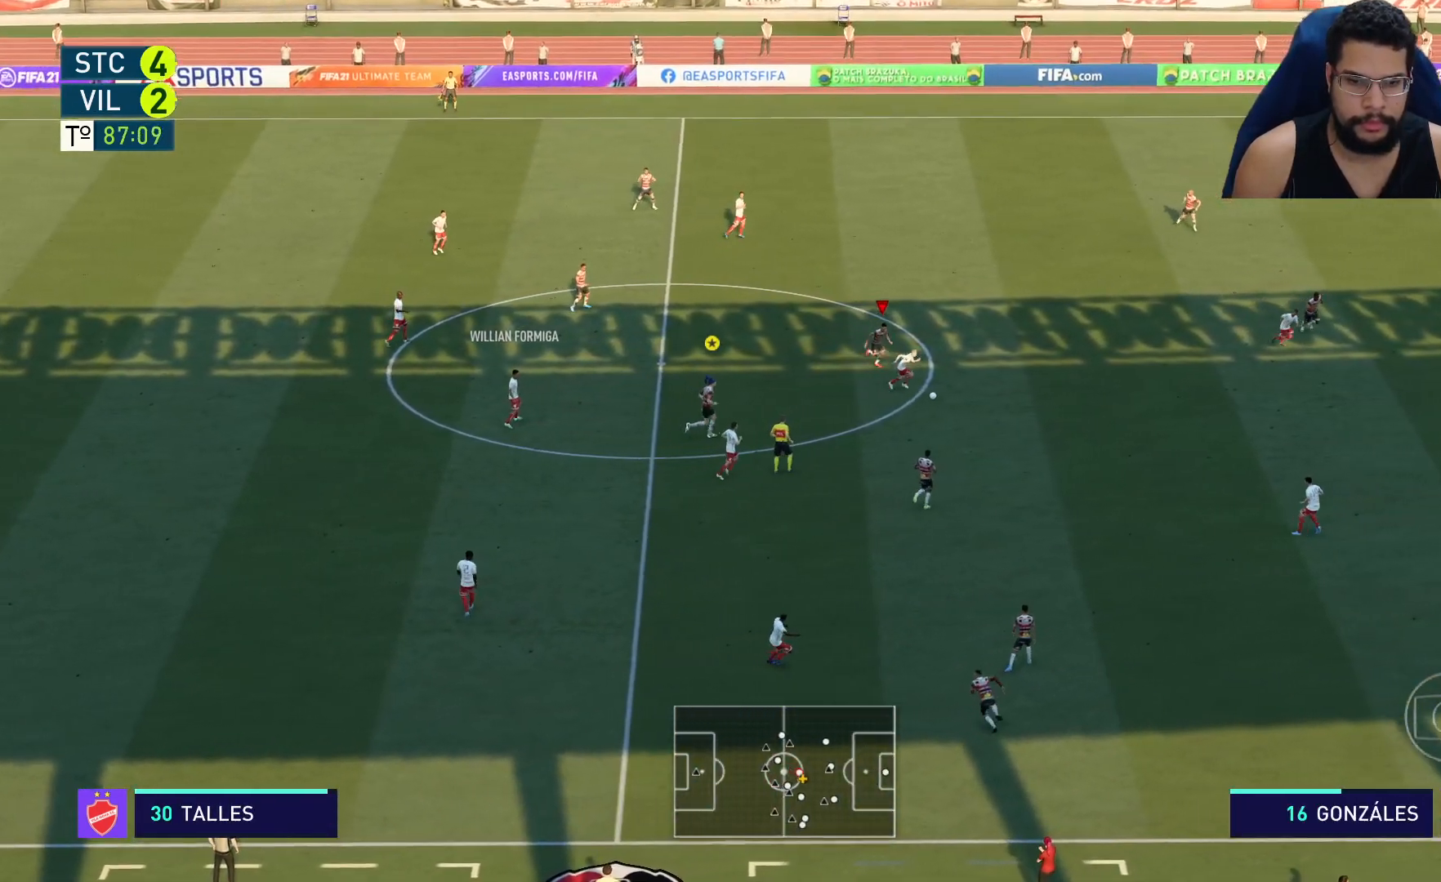
{"buttons": ["R2"], "left_stick": "down-right", "right_stick": "center", "events": []}
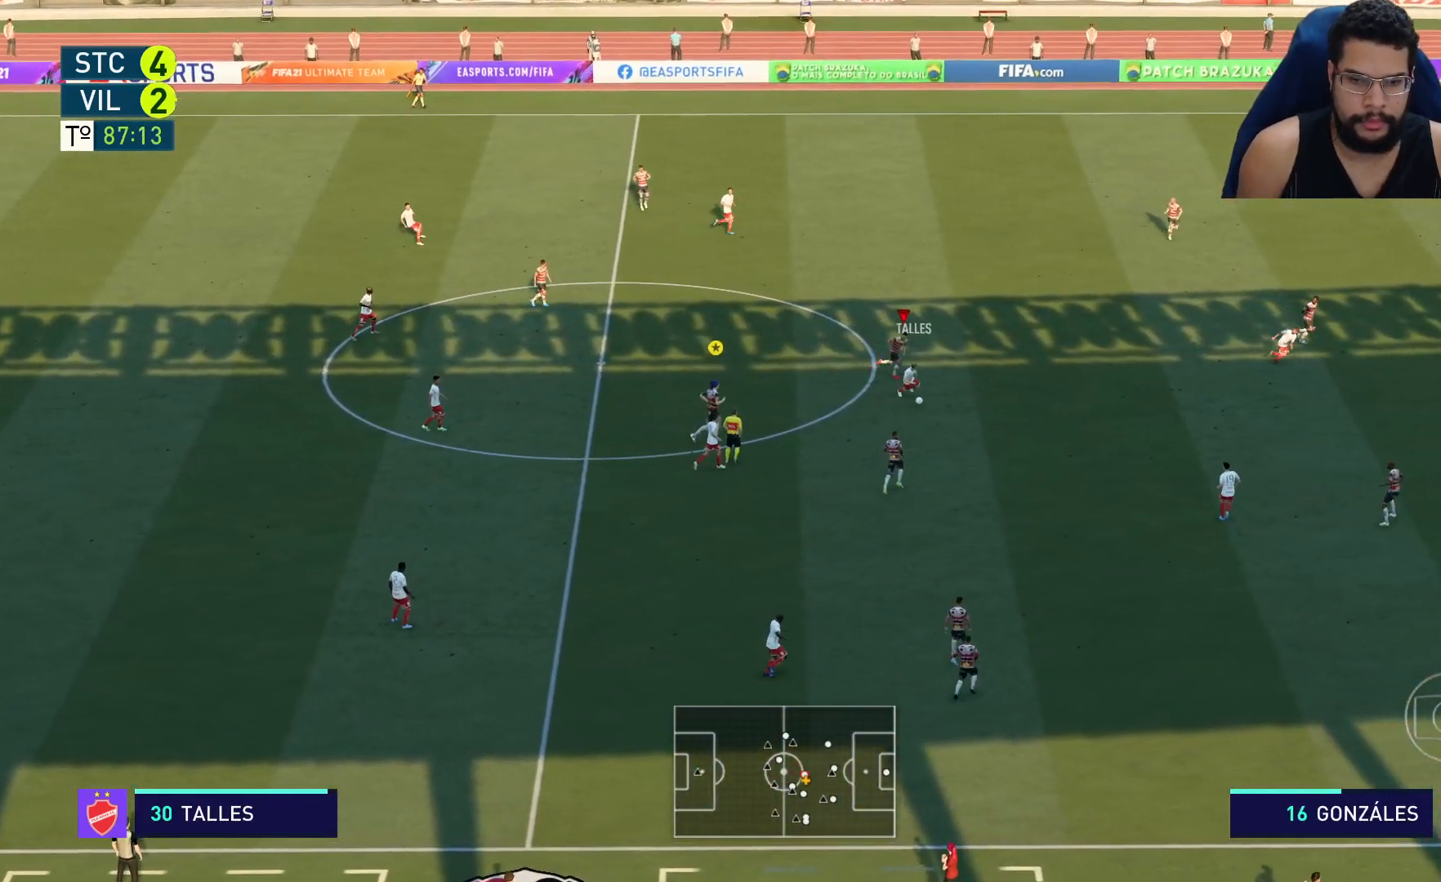
{"buttons": ["R2"], "left_stick": "down-right", "right_stick": "center", "events": []}
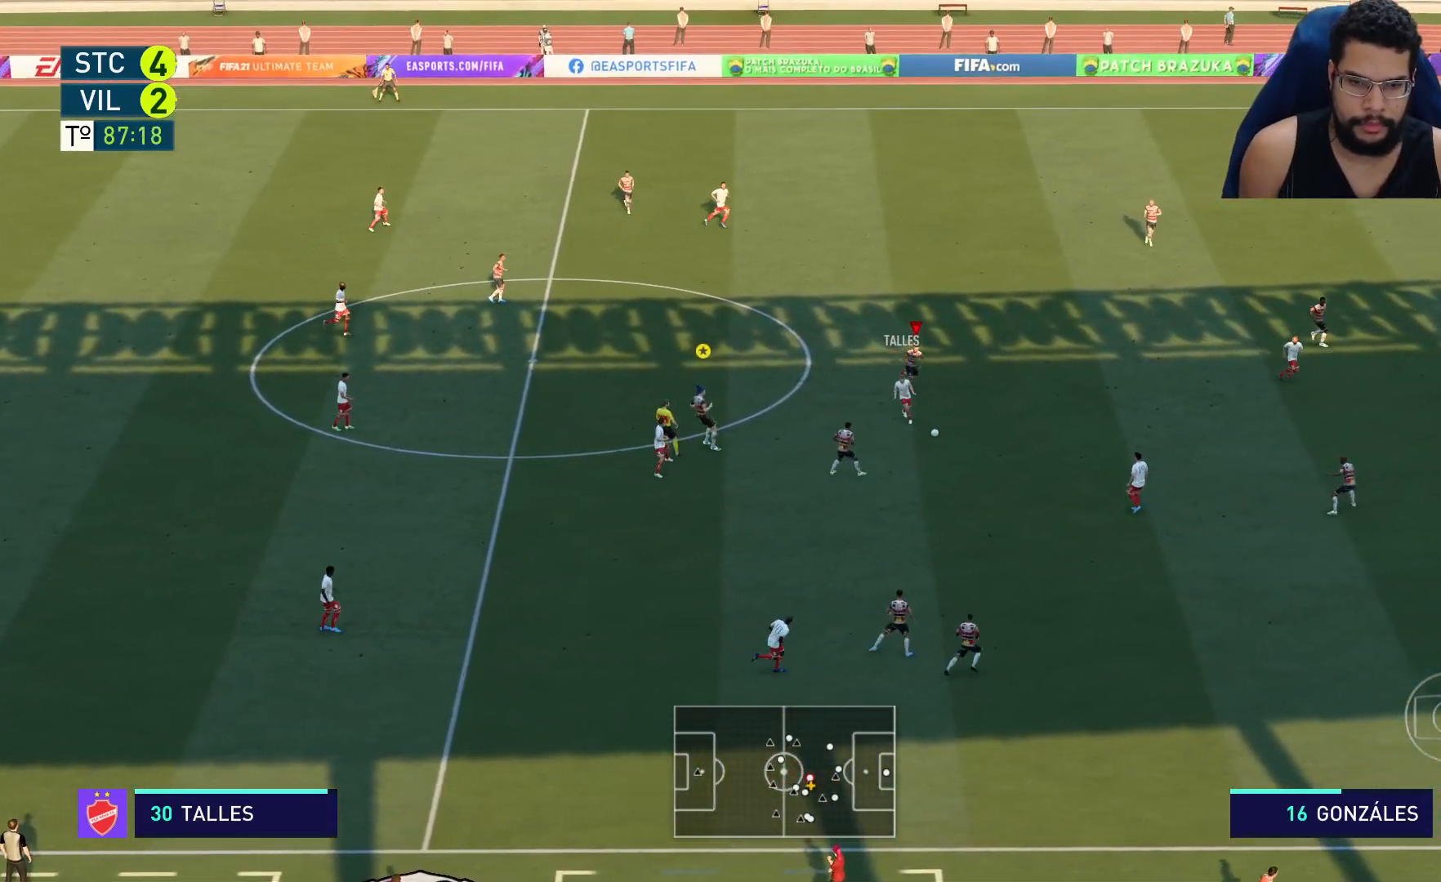
{"buttons": [], "left_stick": "down-right", "right_stick": "center", "events": [[350, "R2", "up"]]}
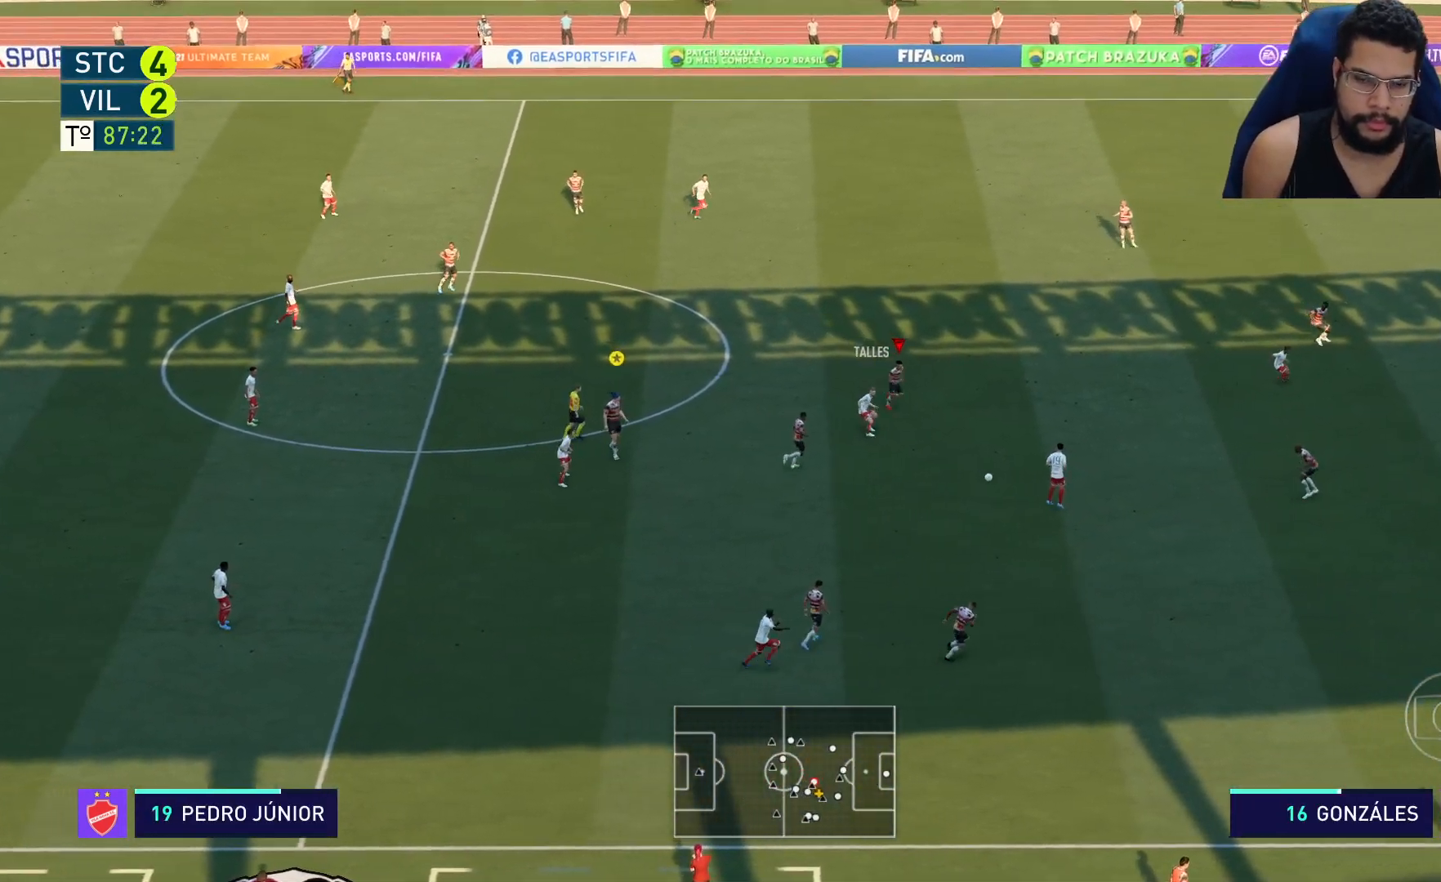
{"buttons": [], "left_stick": "down-right", "right_stick": "center", "events": []}
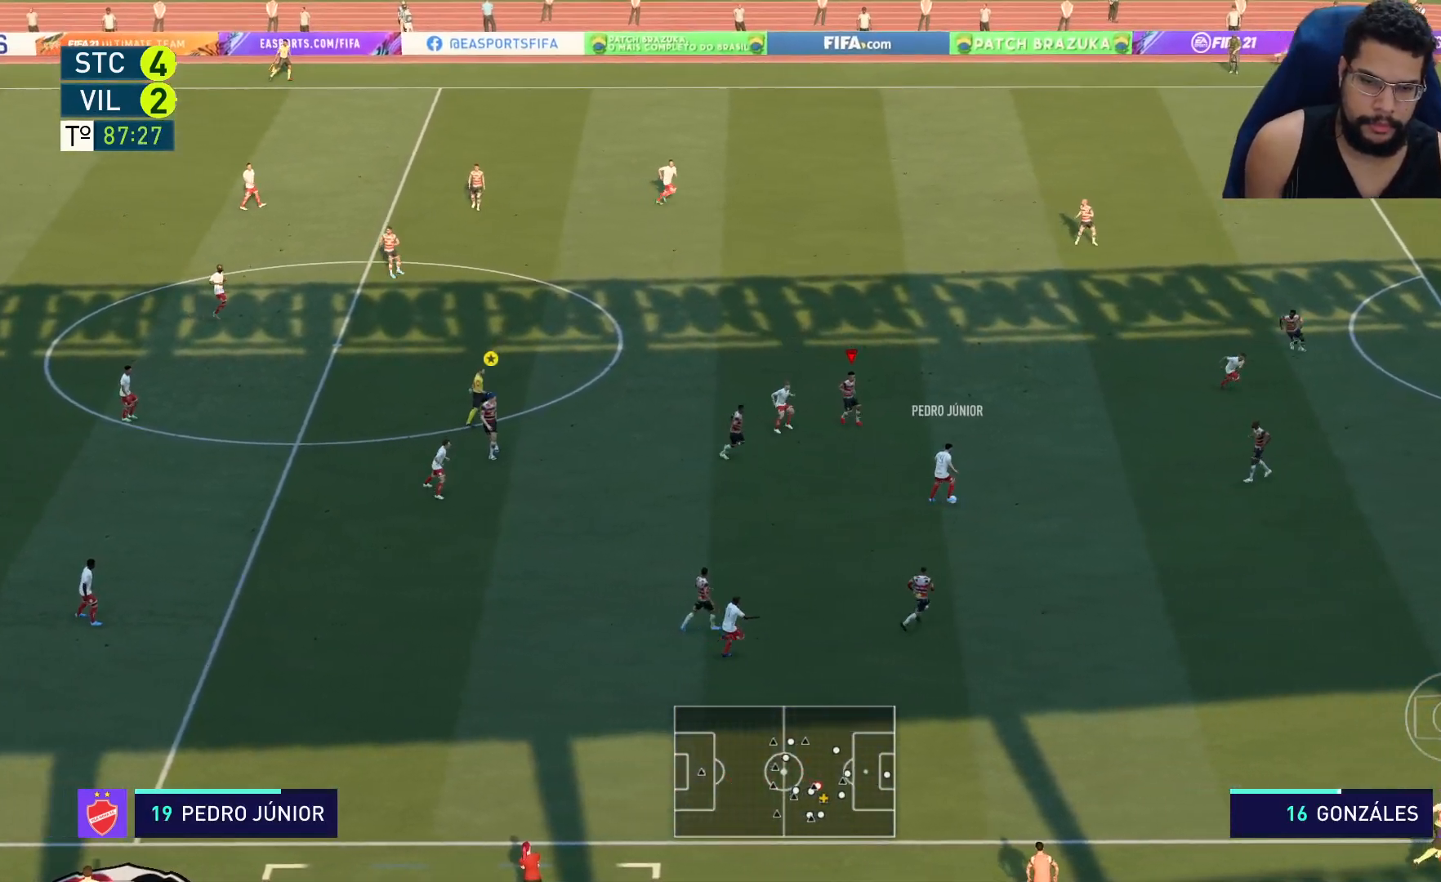
{"buttons": [], "left_stick": "down-right", "right_stick": "center", "events": []}
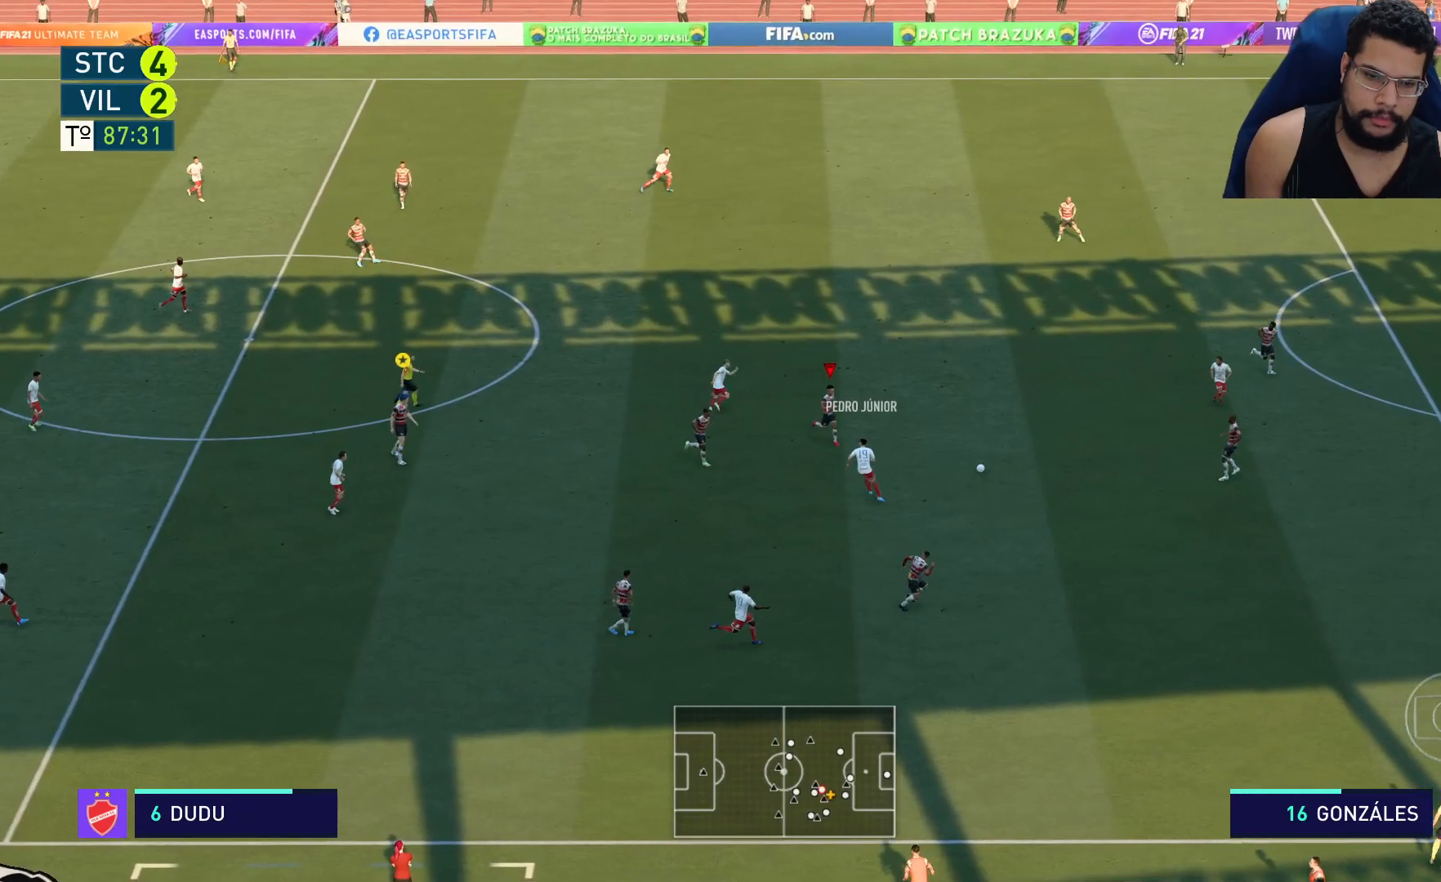
{"buttons": ["L2", "R2"], "left_stick": "up-left", "right_stick": "center", "events": [[317, "L1", "down"], [333, "left_stick", "down-left"], [400, "L1", "up"], [433, "left_stick", "up-left"], [450, "L2", "down"], [500, "R2", "down"]]}
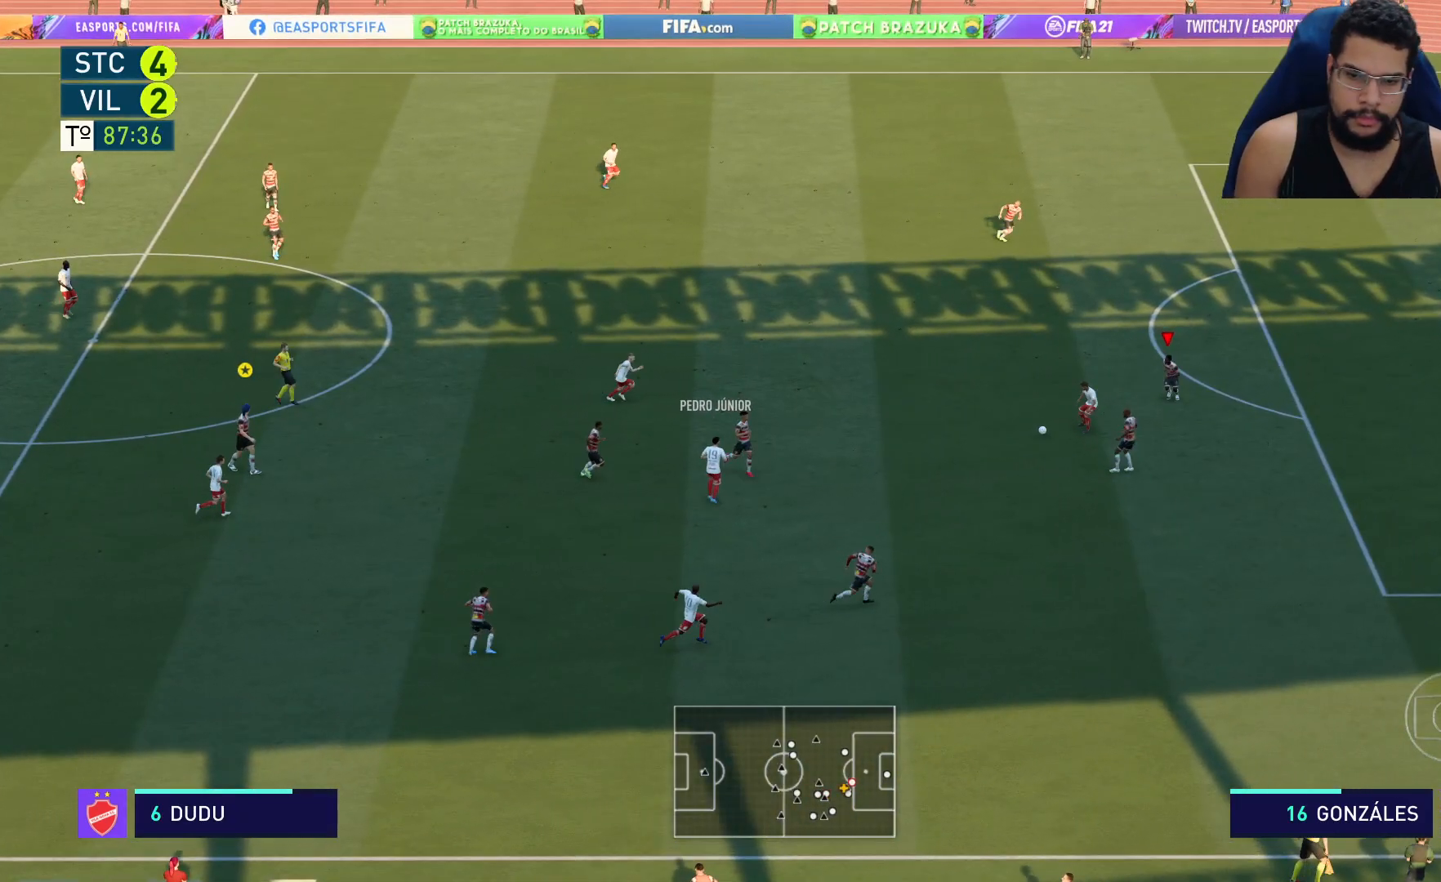
{"buttons": ["L2", "R2"], "left_stick": "left", "right_stick": "center", "events": [[400, "left_stick", "left"]]}
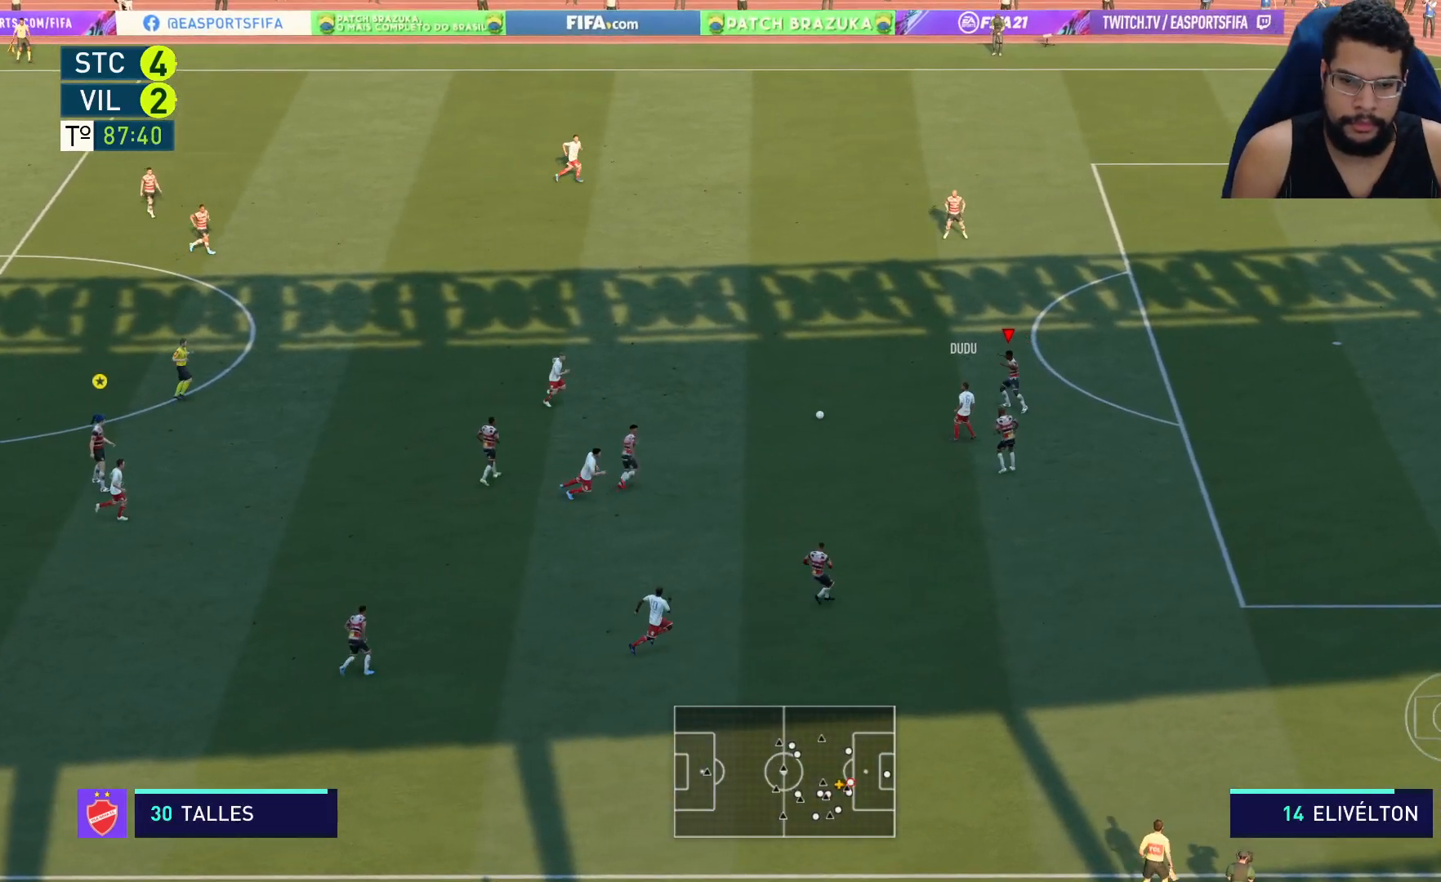
{"buttons": ["L2", "R2"], "left_stick": "up-left", "right_stick": "center", "events": [[83, "left_stick", "up-left"], [250, "L2", "up"], [433, "L2", "down"]]}
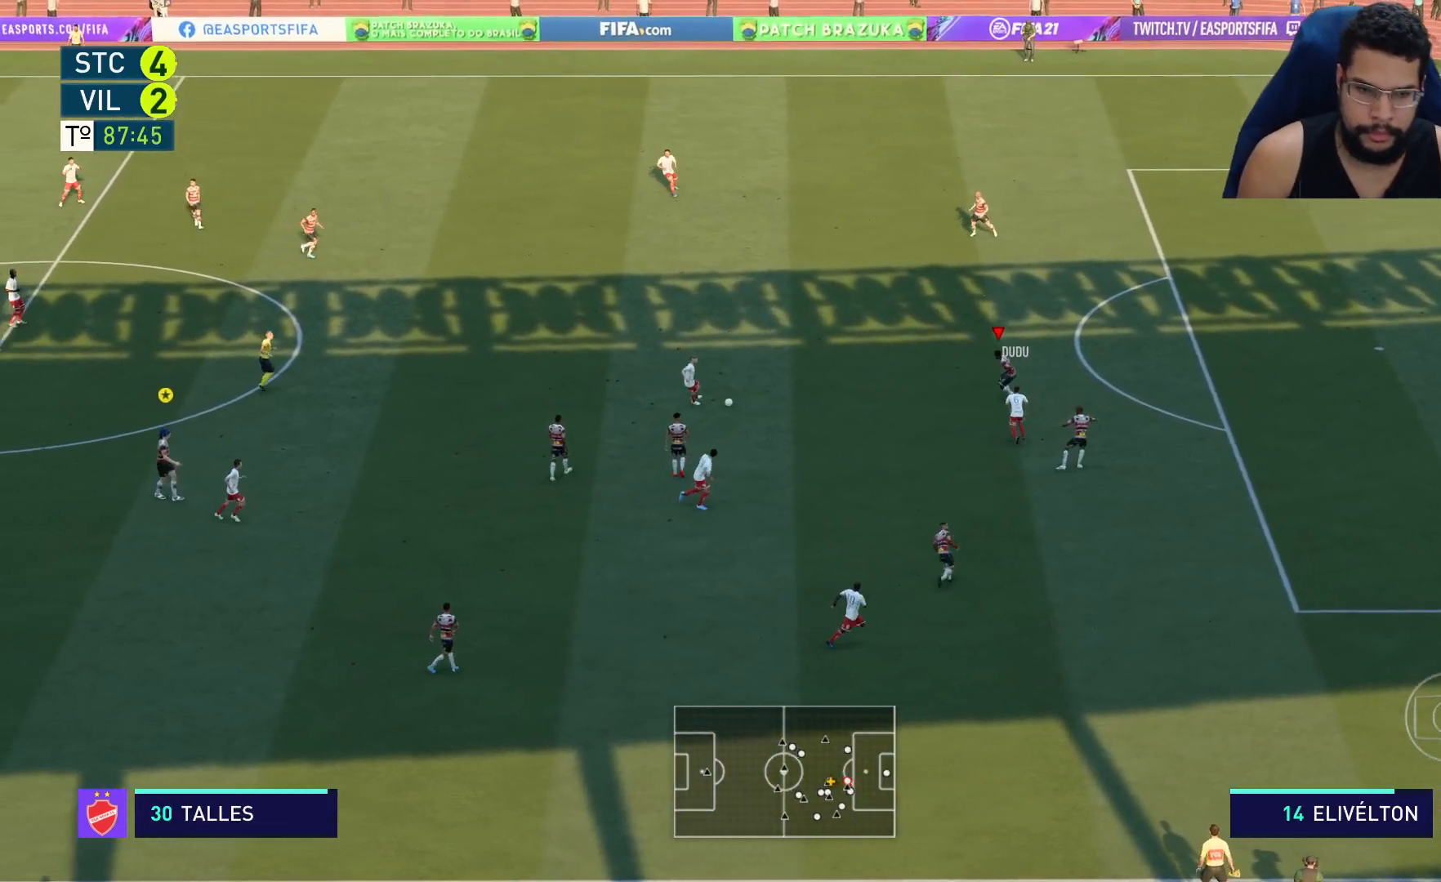
{"buttons": ["L2", "R2"], "left_stick": "down-left", "right_stick": "center", "events": [[100, "left_stick", "left"], [300, "left_stick", "down-left"]]}
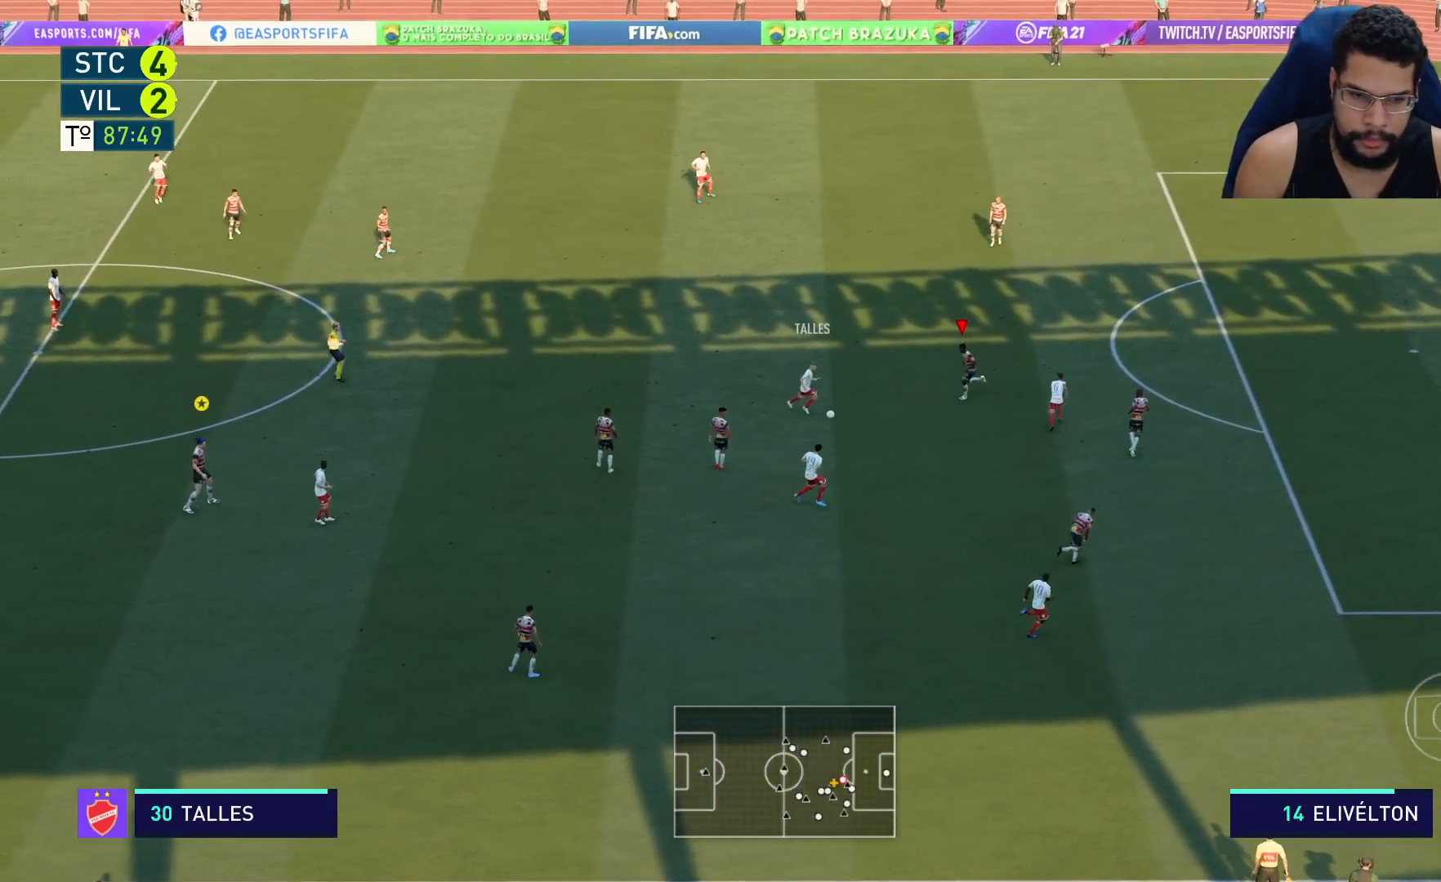
{"buttons": ["L2", "R2"], "left_stick": "down-left", "right_stick": "center", "events": [[133, "X", "down"], [217, "X", "up"]]}
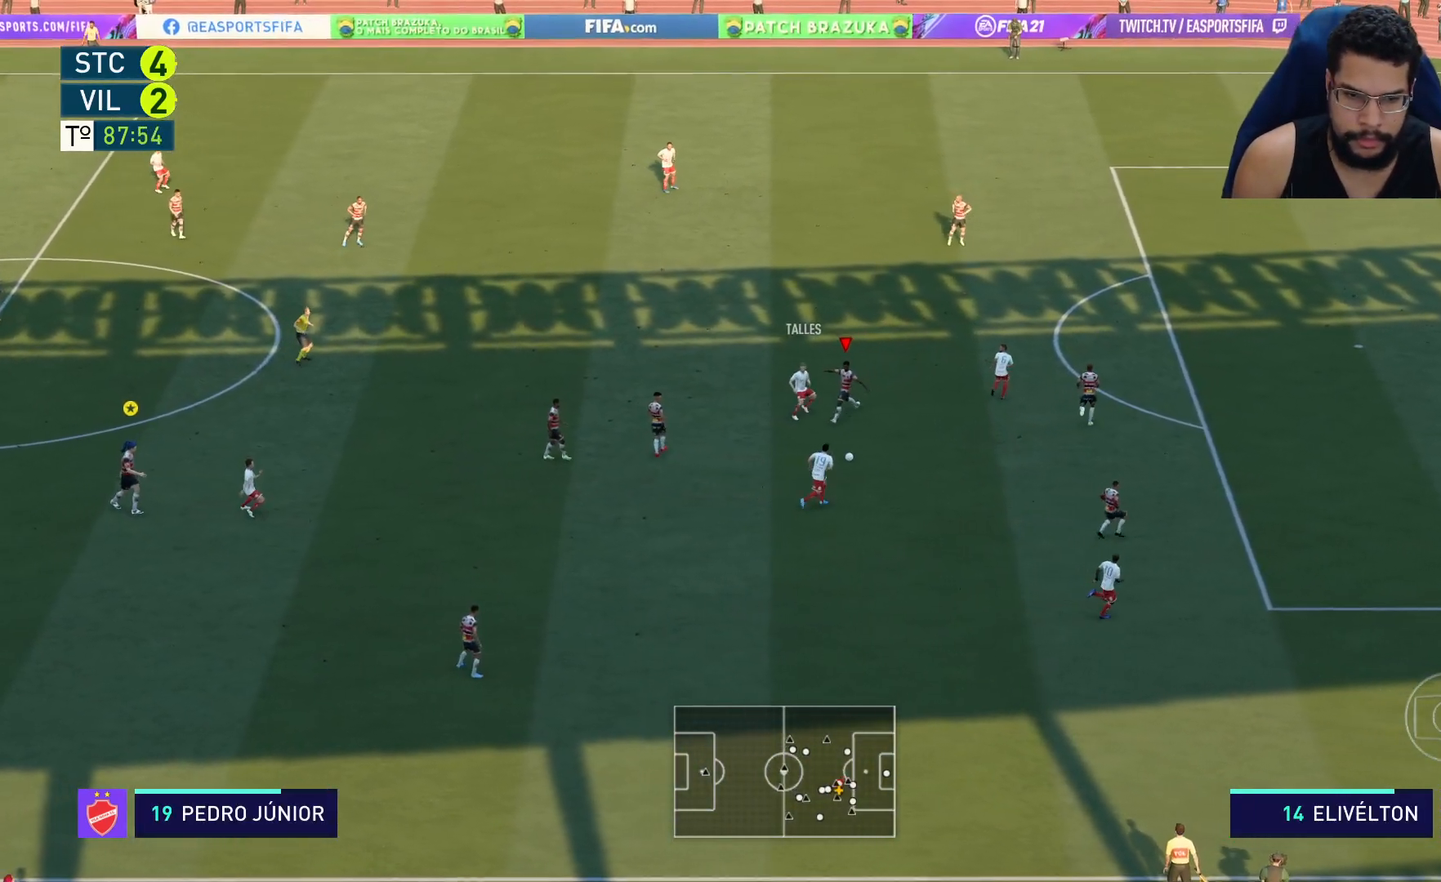
{"buttons": ["R2"], "left_stick": "down-left", "right_stick": "center", "events": [[50, "left_stick", "down"], [333, "L2", "up"], [433, "L1", "down"], [450, "left_stick", "down-left"], [483, "L1", "up"]]}
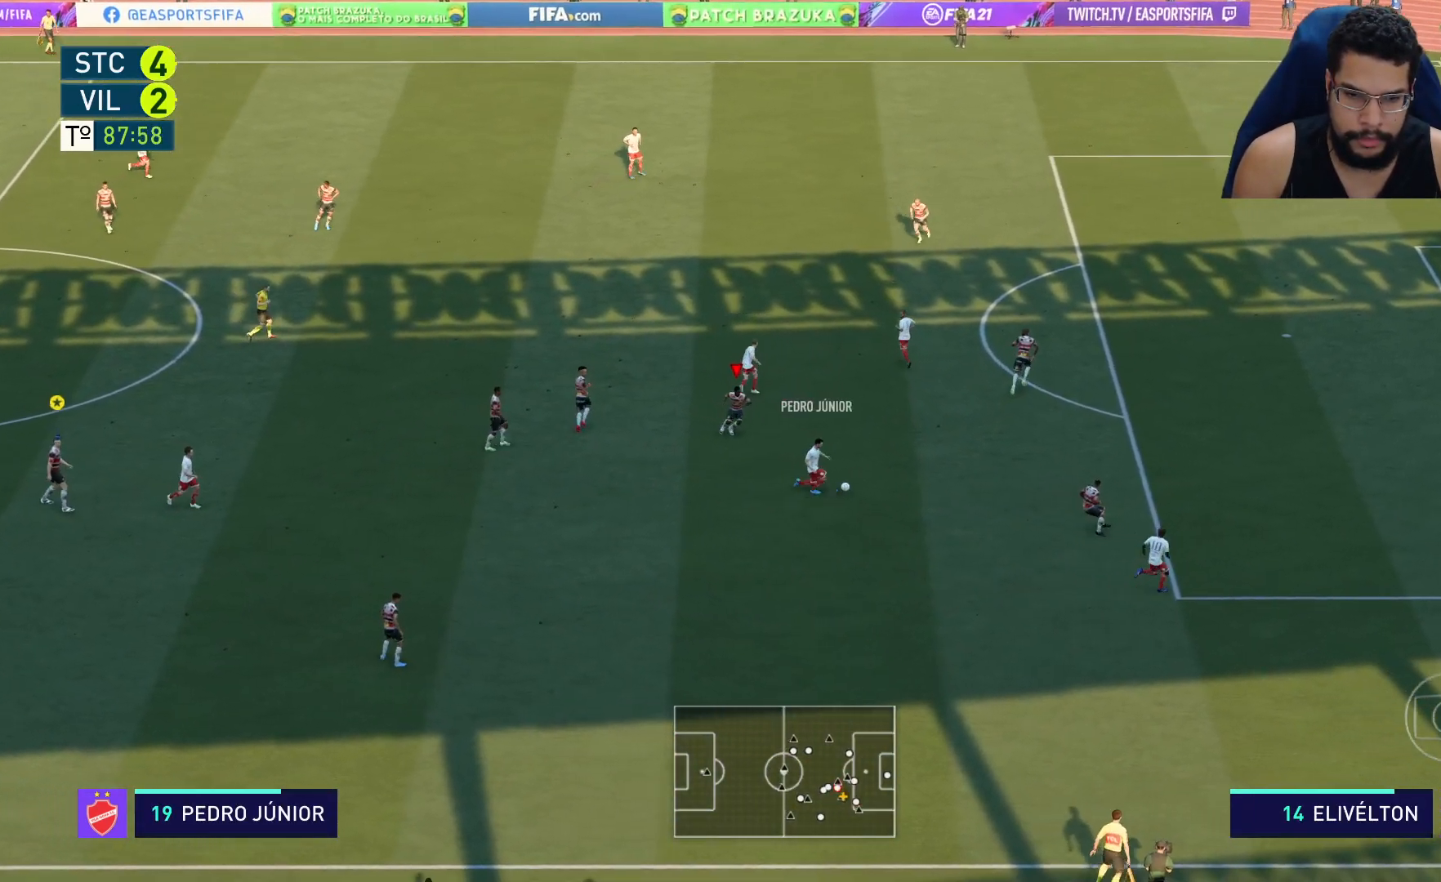
{"buttons": ["L2", "R2"], "left_stick": "up", "right_stick": "center", "events": [[17, "left_stick", "left"], [50, "L2", "down"], [117, "left_stick", "up-left"], [333, "left_stick", "up"]]}
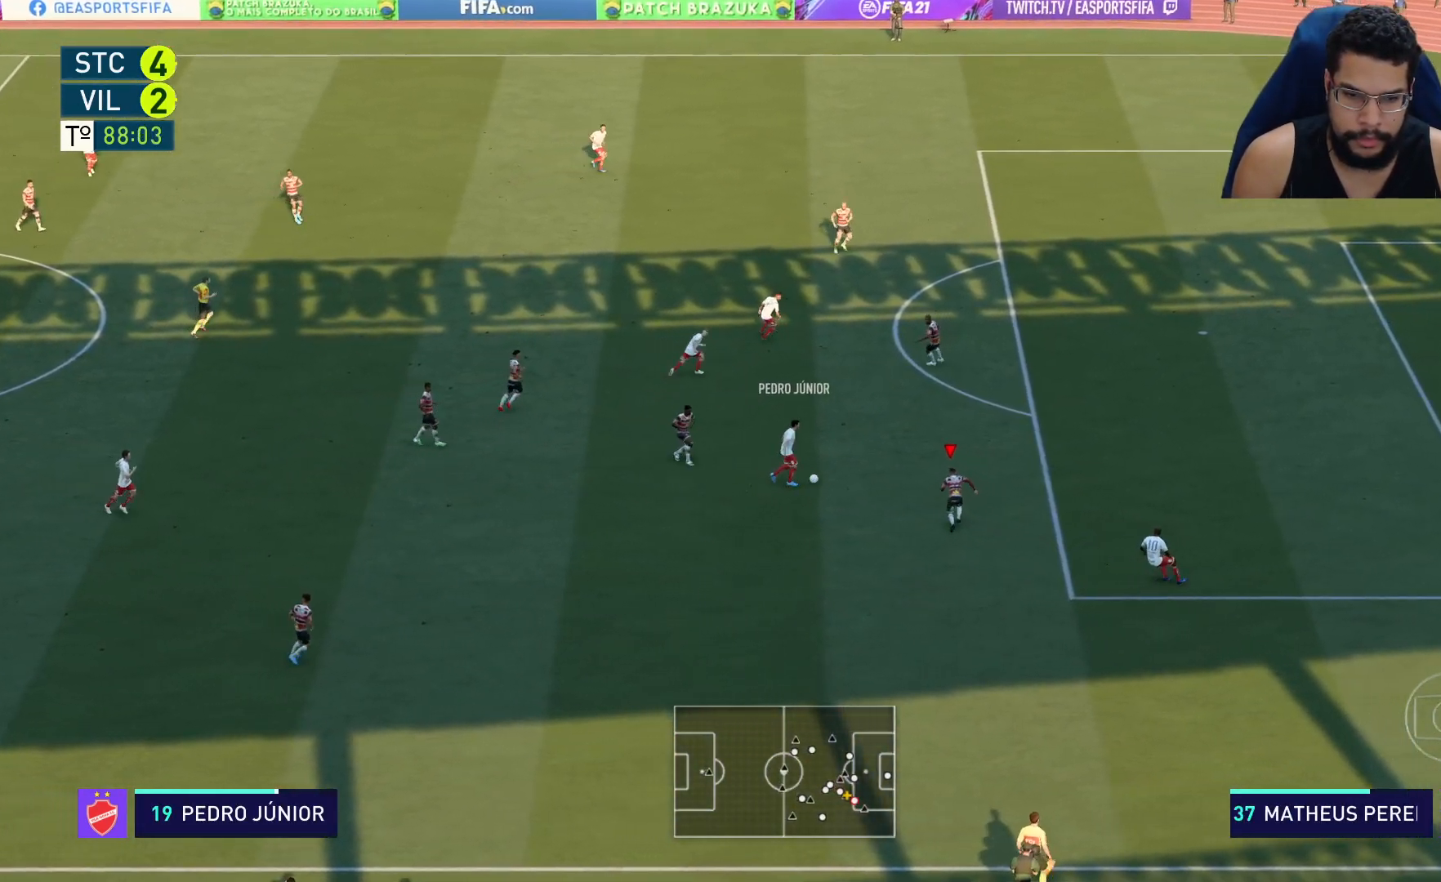
{"buttons": ["R2"], "left_stick": "up", "right_stick": "center", "events": [[150, "L2", "up"]]}
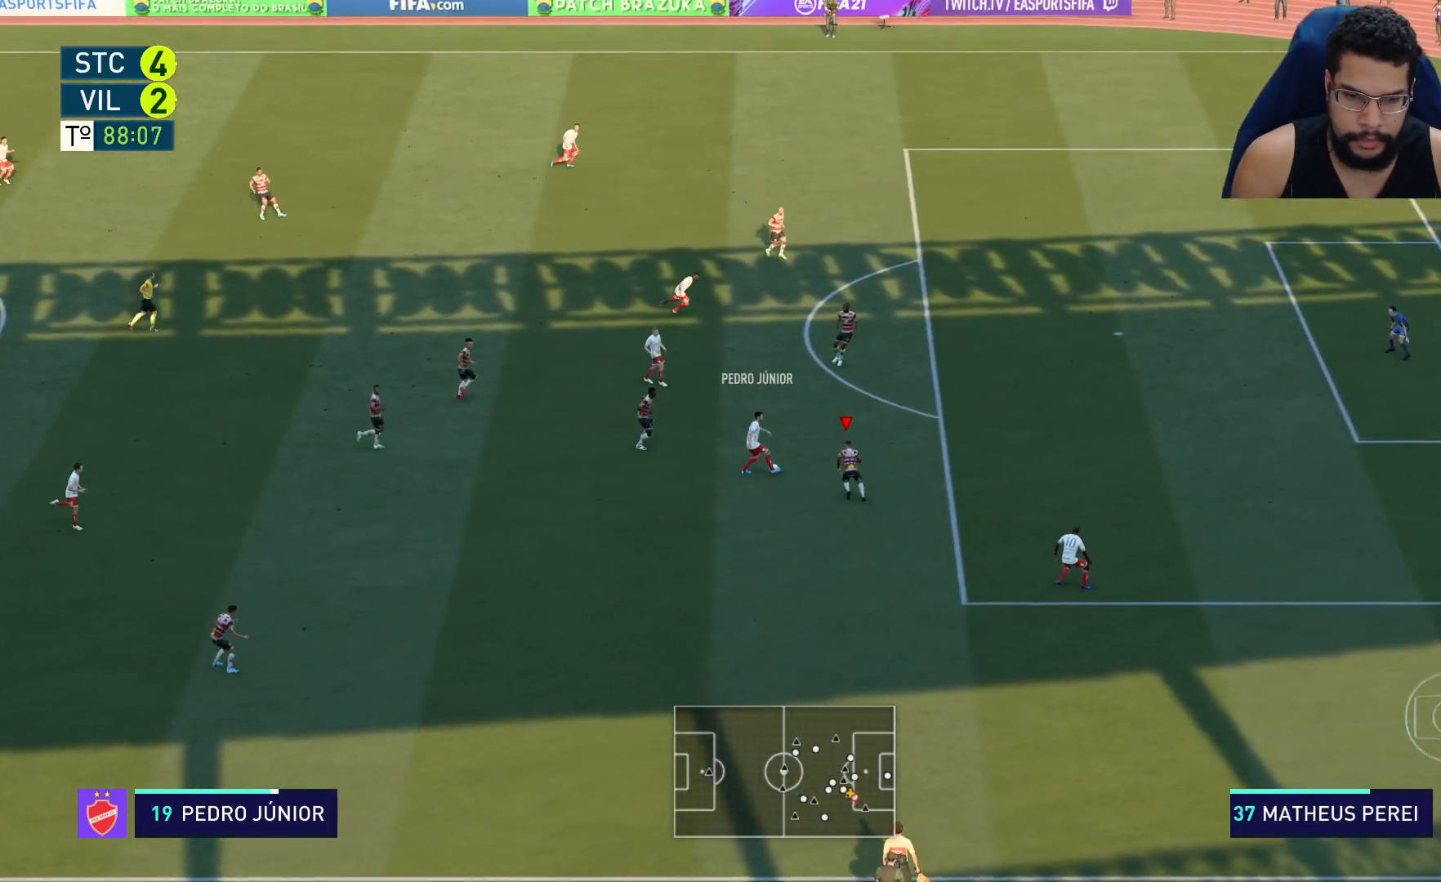
{"buttons": ["R2"], "left_stick": "up", "right_stick": "center", "events": []}
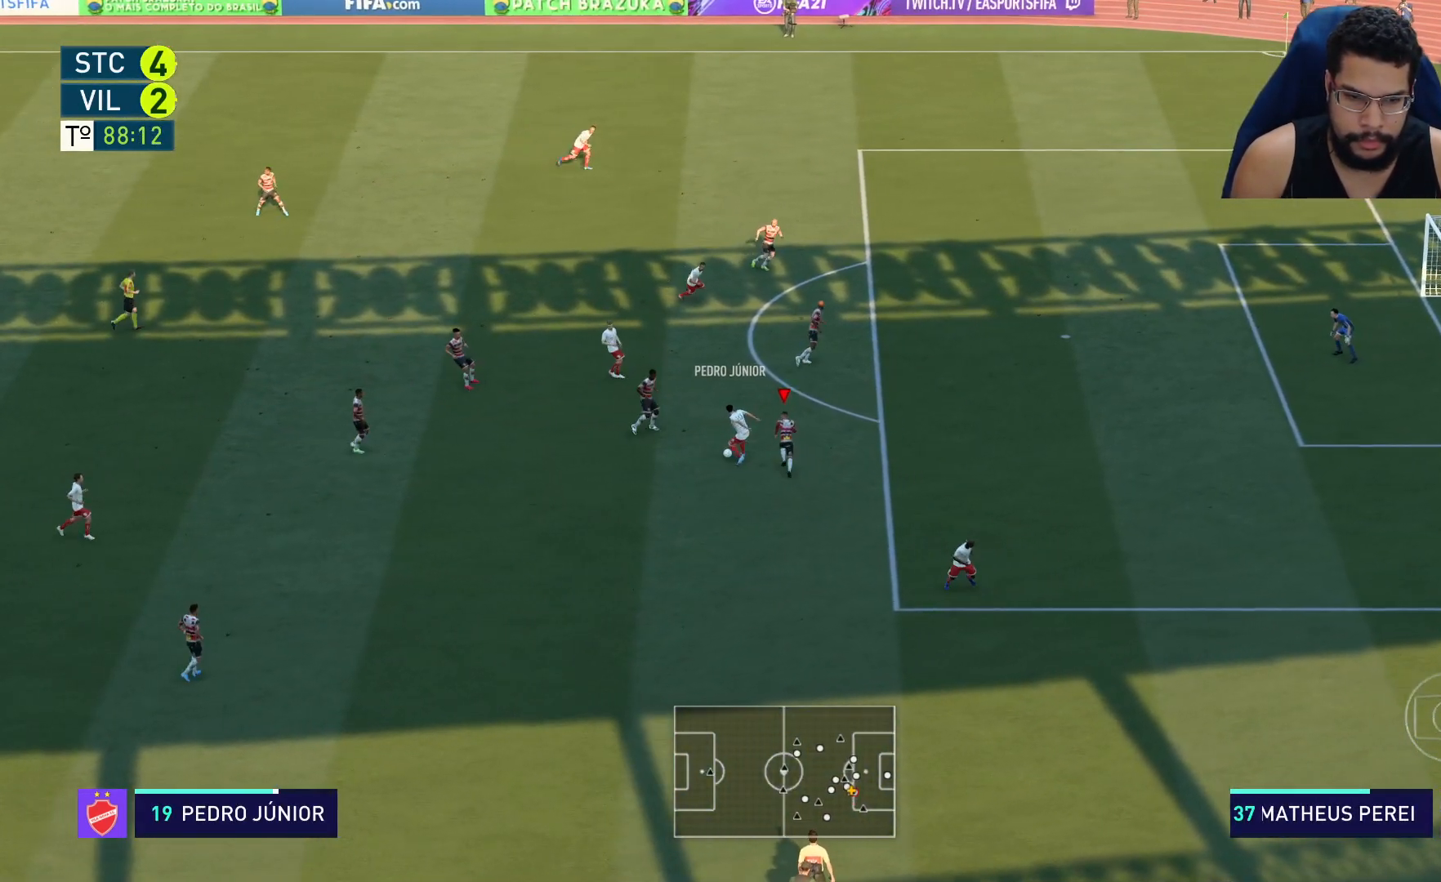
{"buttons": ["L2", "R2"], "left_stick": "left", "right_stick": "center", "events": [[150, "L2", "down"], [167, "left_stick", "up-left"], [467, "left_stick", "left"]]}
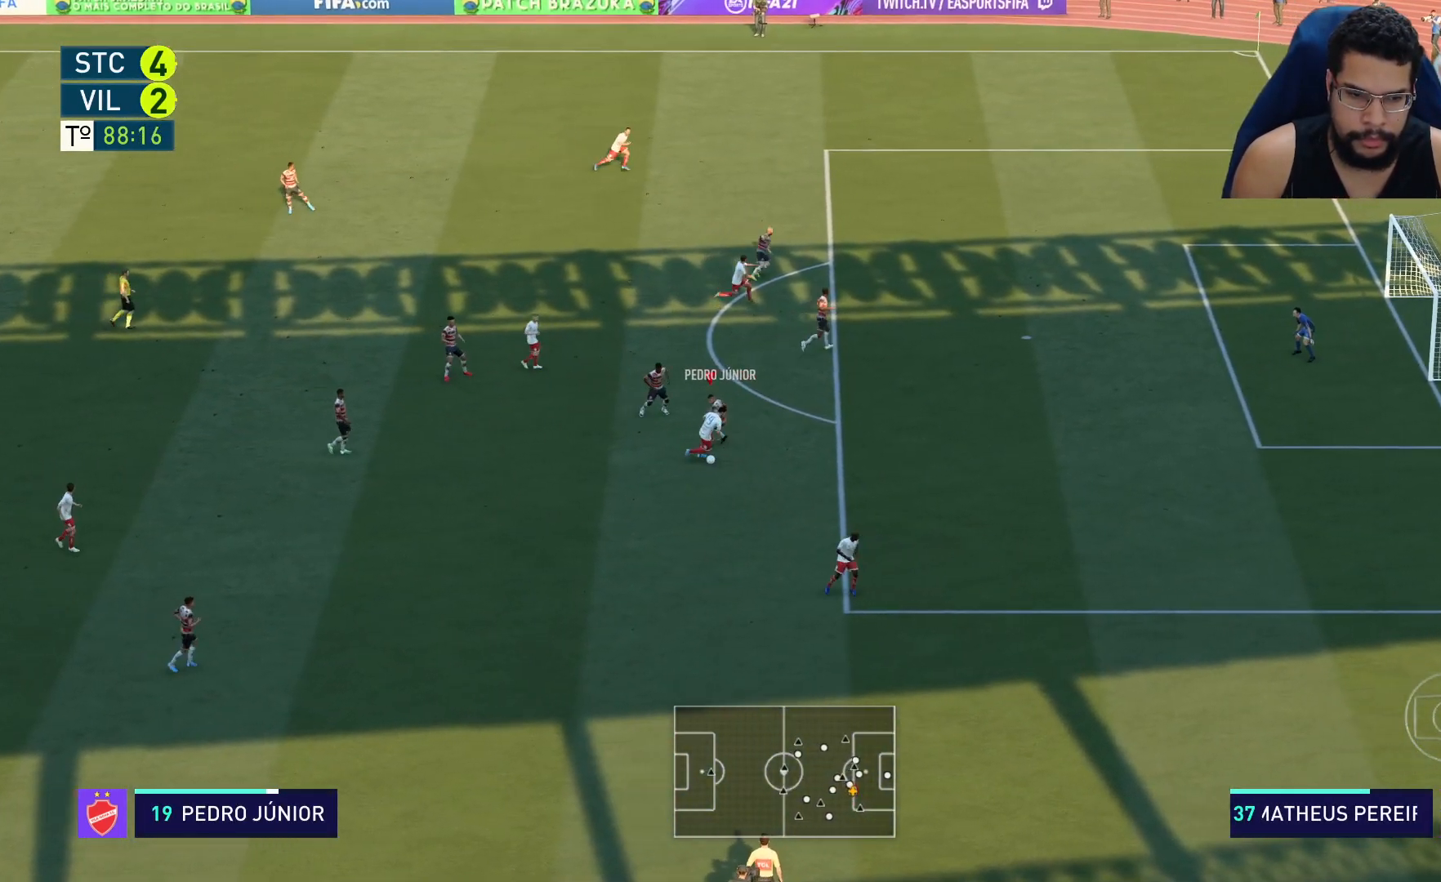
{"buttons": ["L2", "R2"], "left_stick": "right", "right_stick": "center", "events": [[50, "left_stick", "down"], [250, "left_stick", "down-right"], [367, "left_stick", "right"]]}
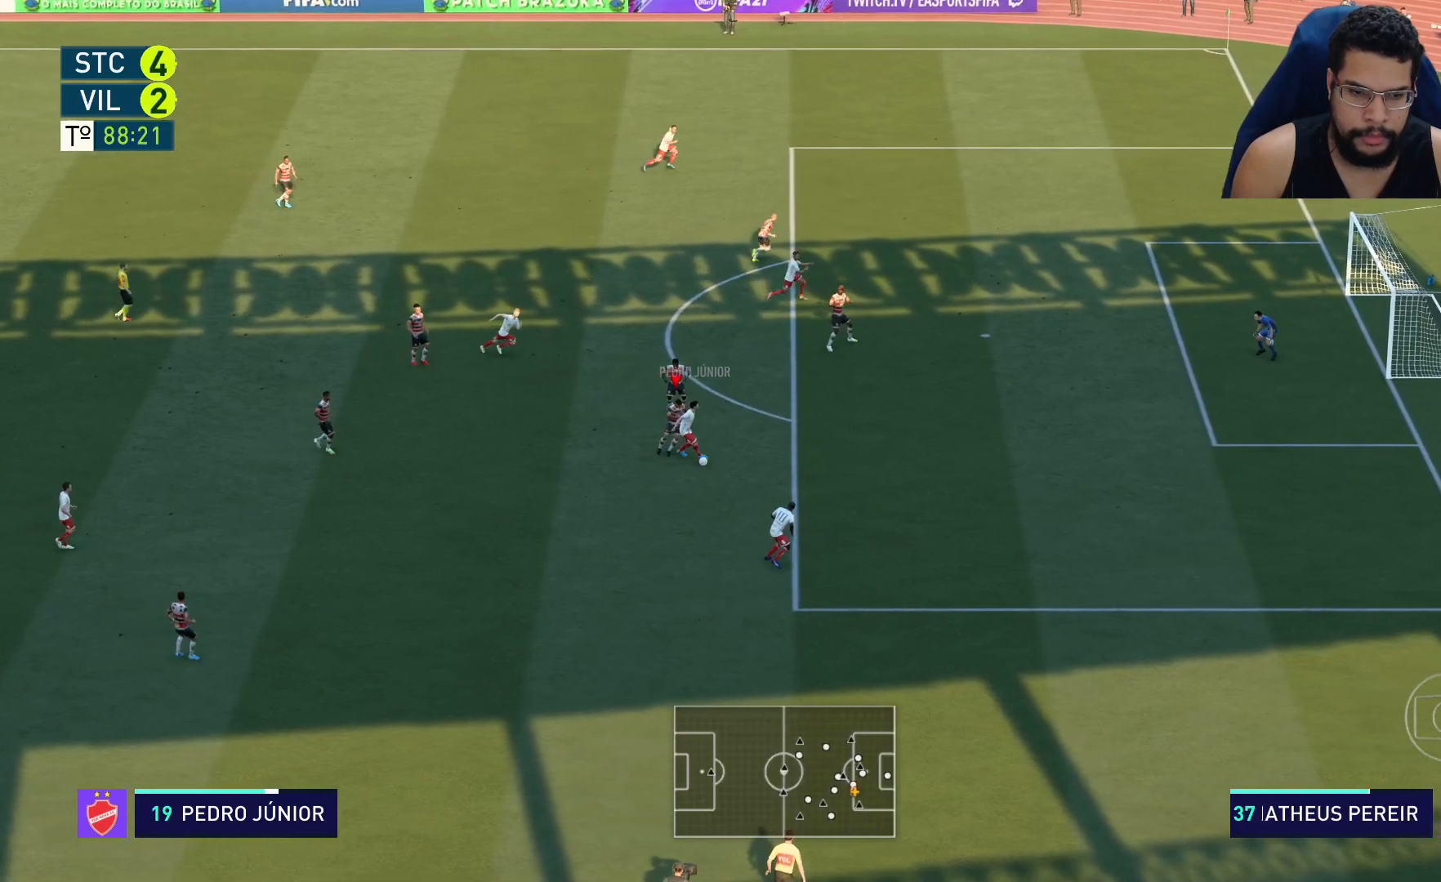
{"buttons": ["R2"], "left_stick": "right", "right_stick": "center", "events": [[450, "L2", "up"]]}
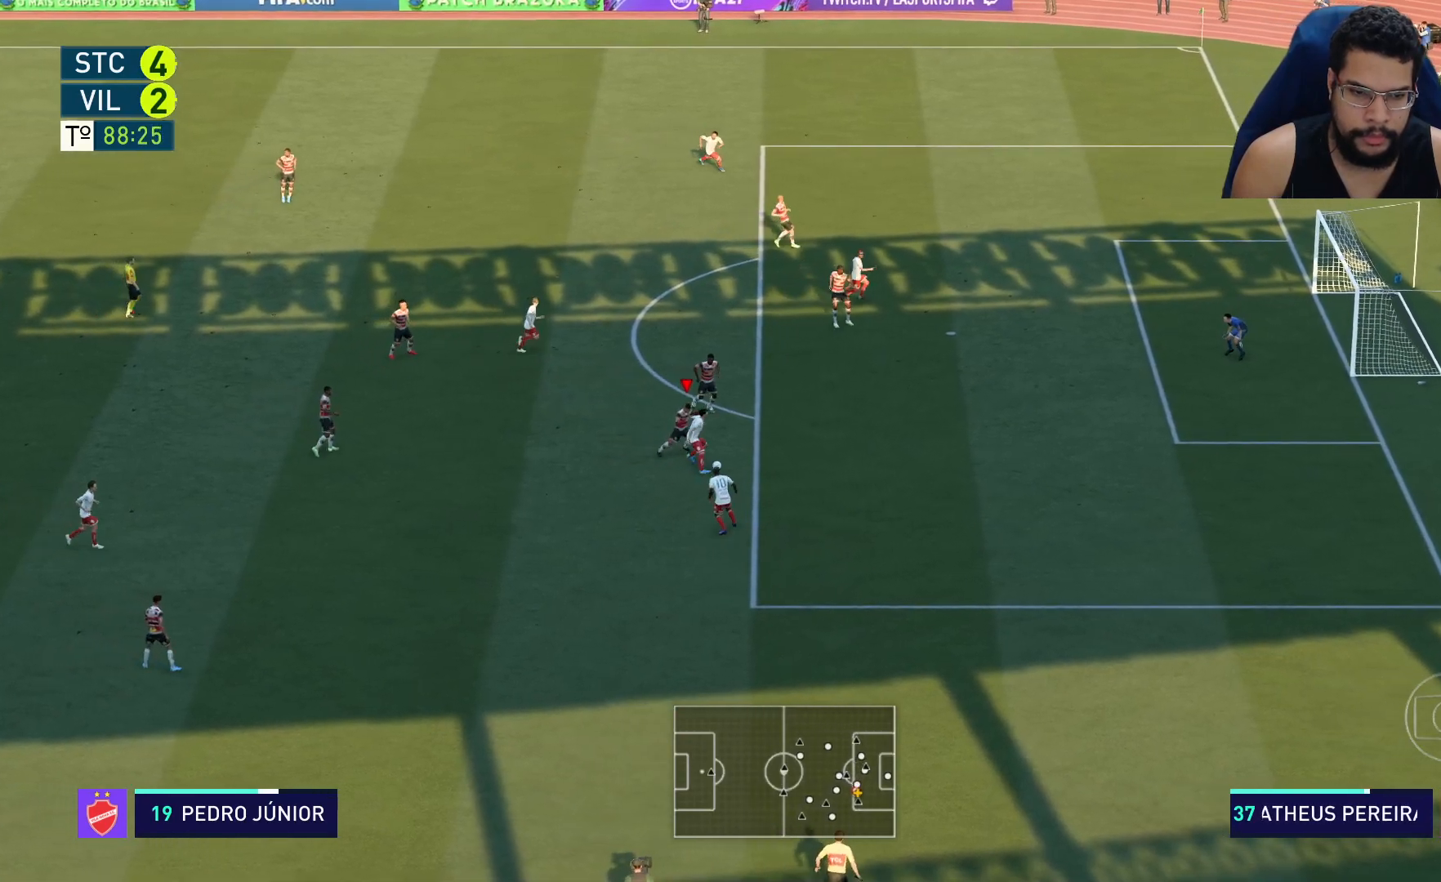
{"buttons": ["R2"], "left_stick": "right", "right_stick": "center", "events": []}
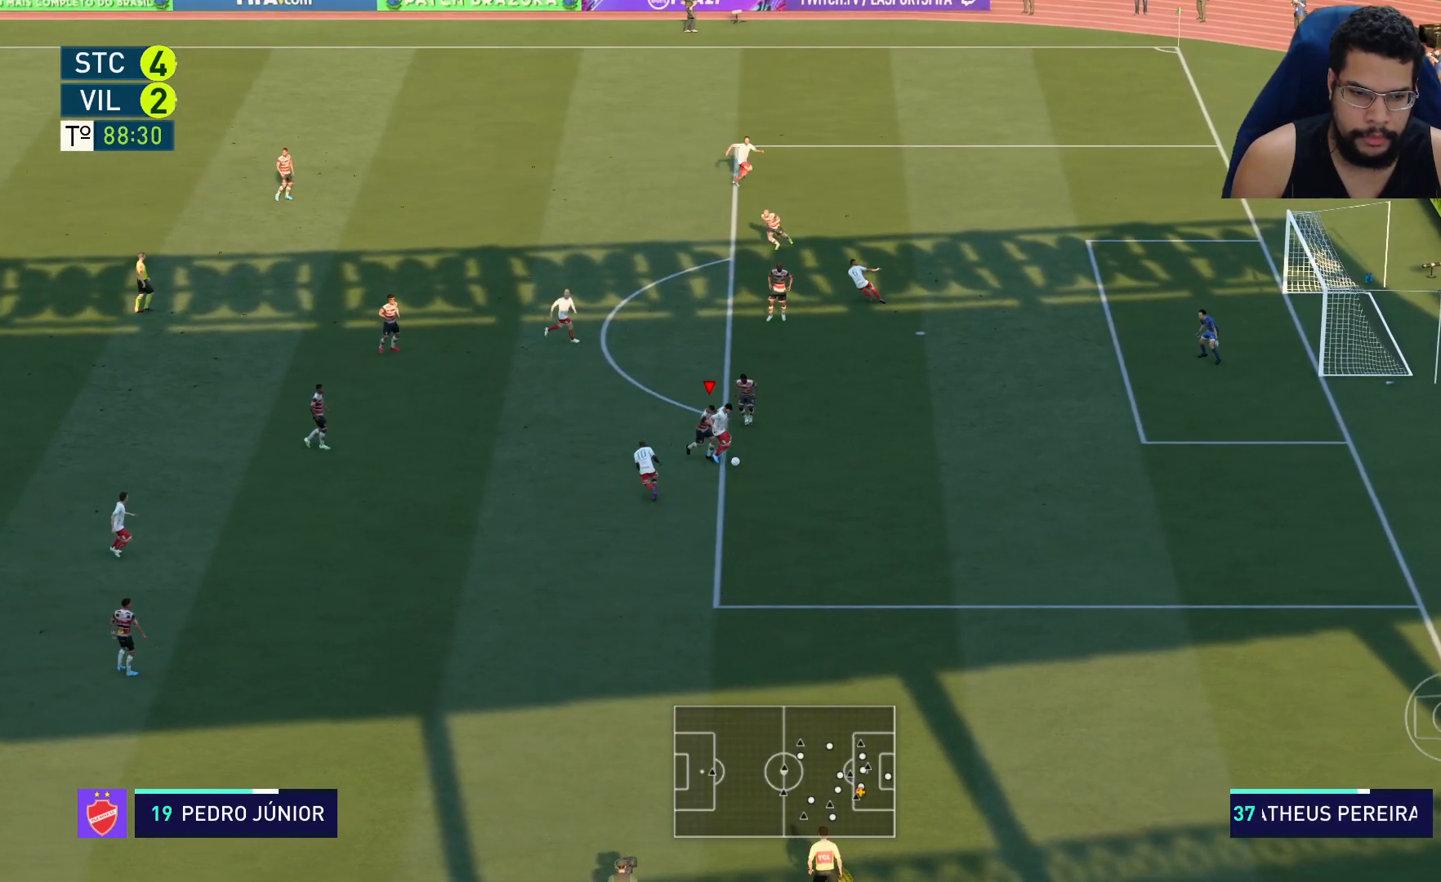
{"buttons": ["R2"], "left_stick": "right", "right_stick": "center", "events": [[383, "L1", "down"], [450, "L1", "up"]]}
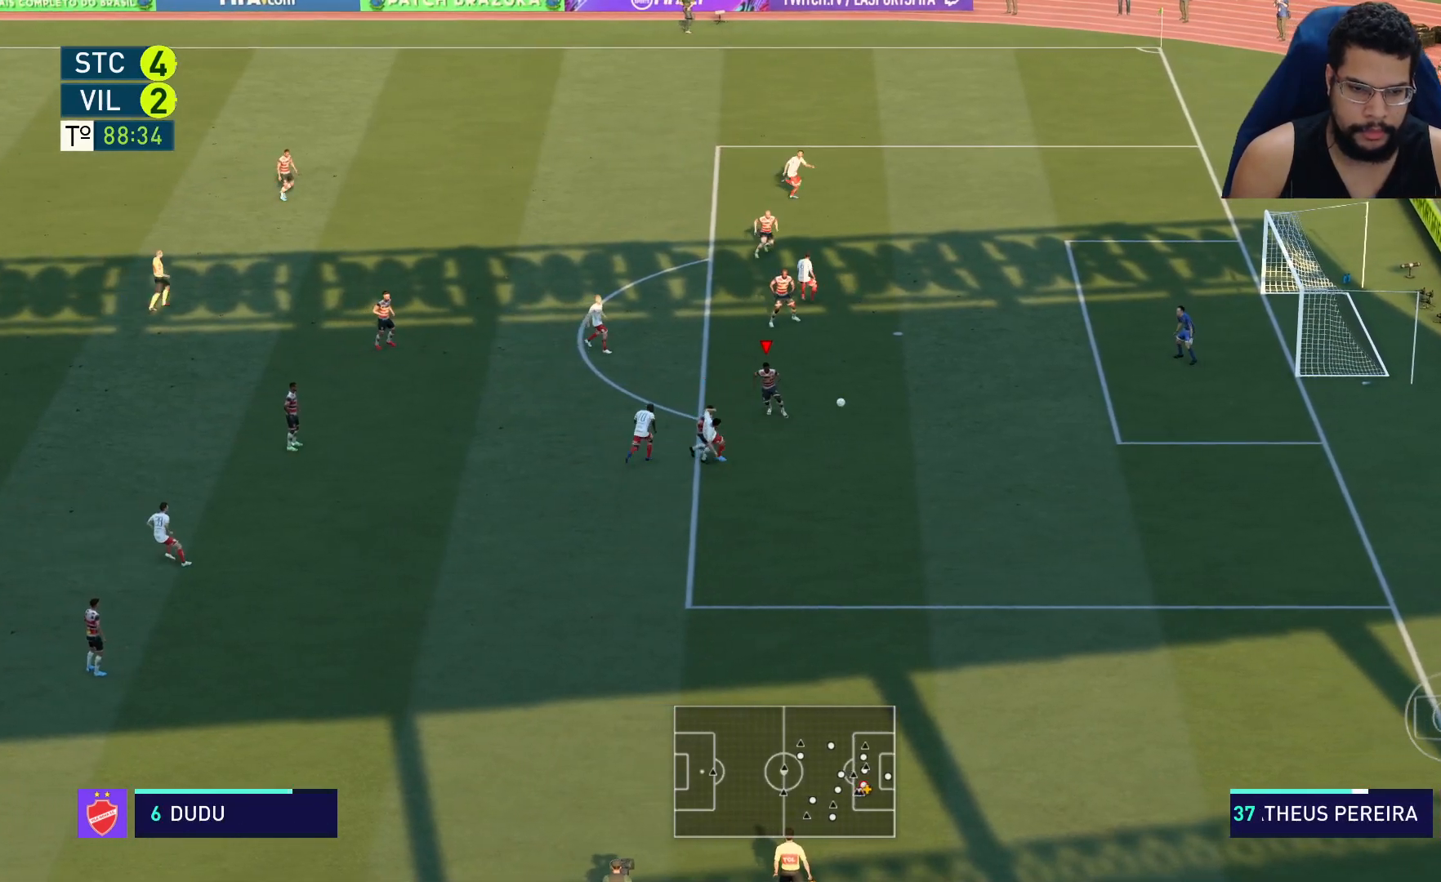
{"buttons": ["R2"], "left_stick": "down-right", "right_stick": "center", "events": [[150, "left_stick", "down-right"]]}